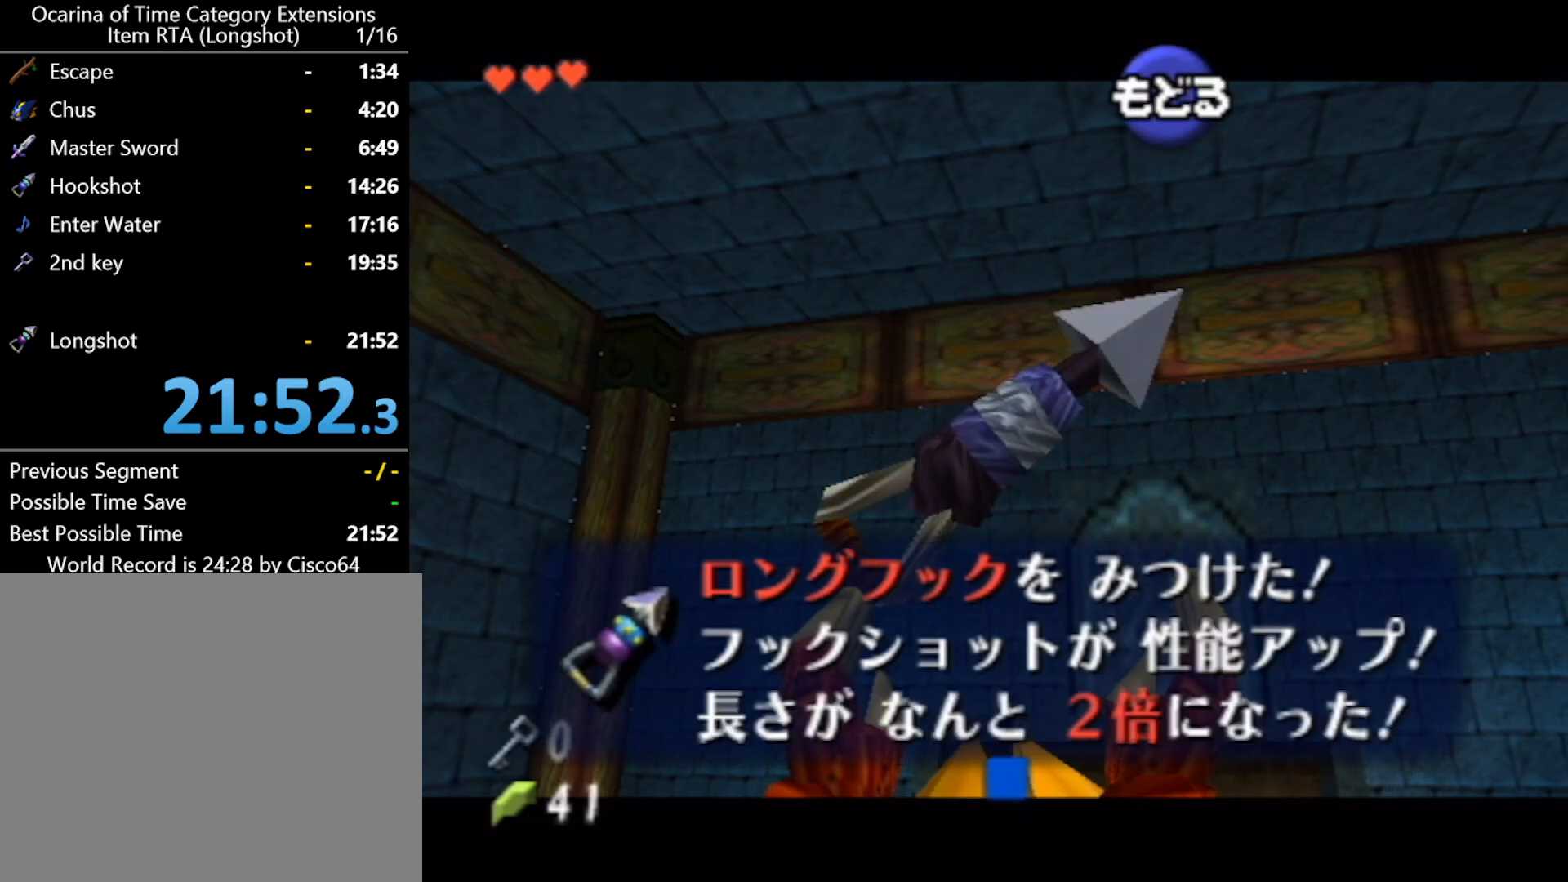
Gameplay with a controller (Nintendo layout); each line is a JSON object with the inputs held at the frame after it. "events" lists button and stick changes between this image and that frame as [ms after this image, input, new state], when the widget could be followed in between. Not read: L2 L3 R2 R3 right_stick.
{"buttons": [], "left_stick": "center", "events": [[267, "B", "down"], [400, "B", "up"]]}
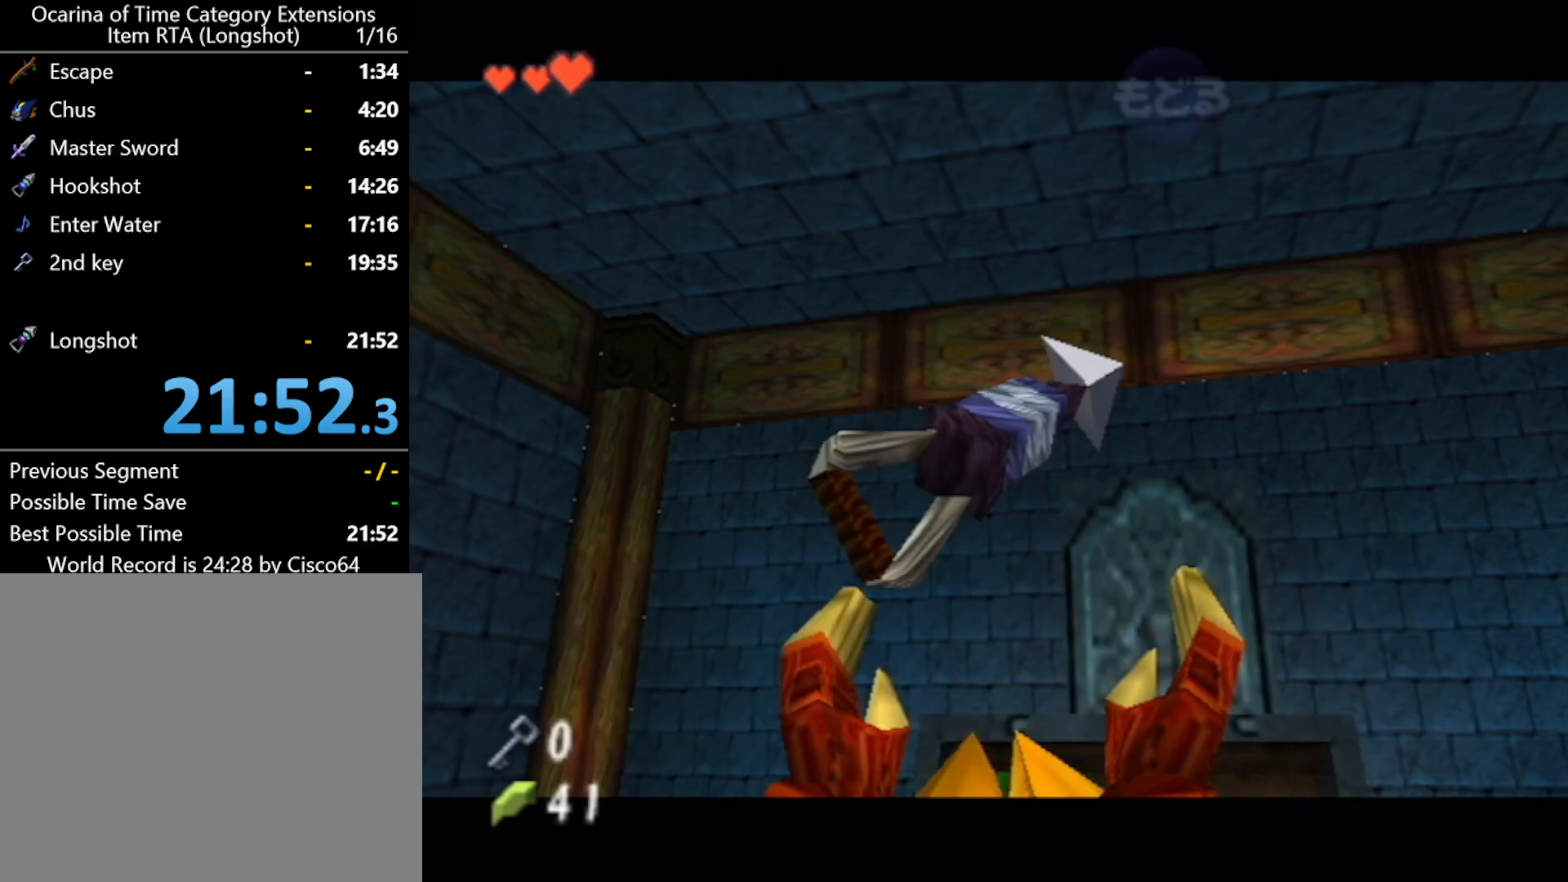
{"buttons": [], "left_stick": "center", "events": []}
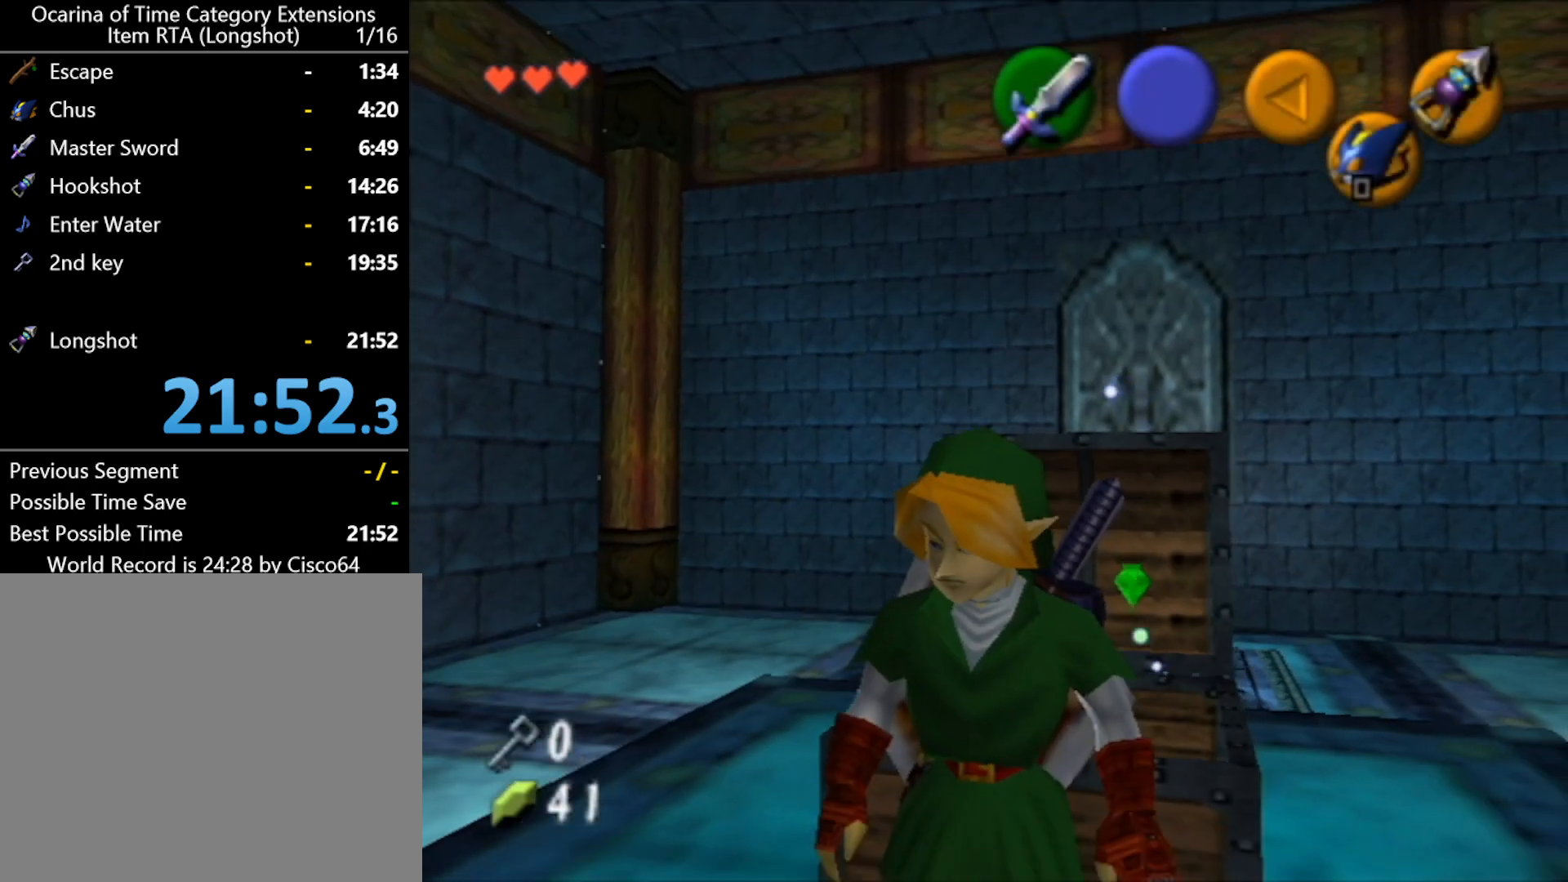
{"buttons": ["X", "L1"], "left_stick": "center", "events": [[400, "left_stick", "up"], [450, "L1", "down"], [450, "X", "down"], [483, "left_stick", "center"]]}
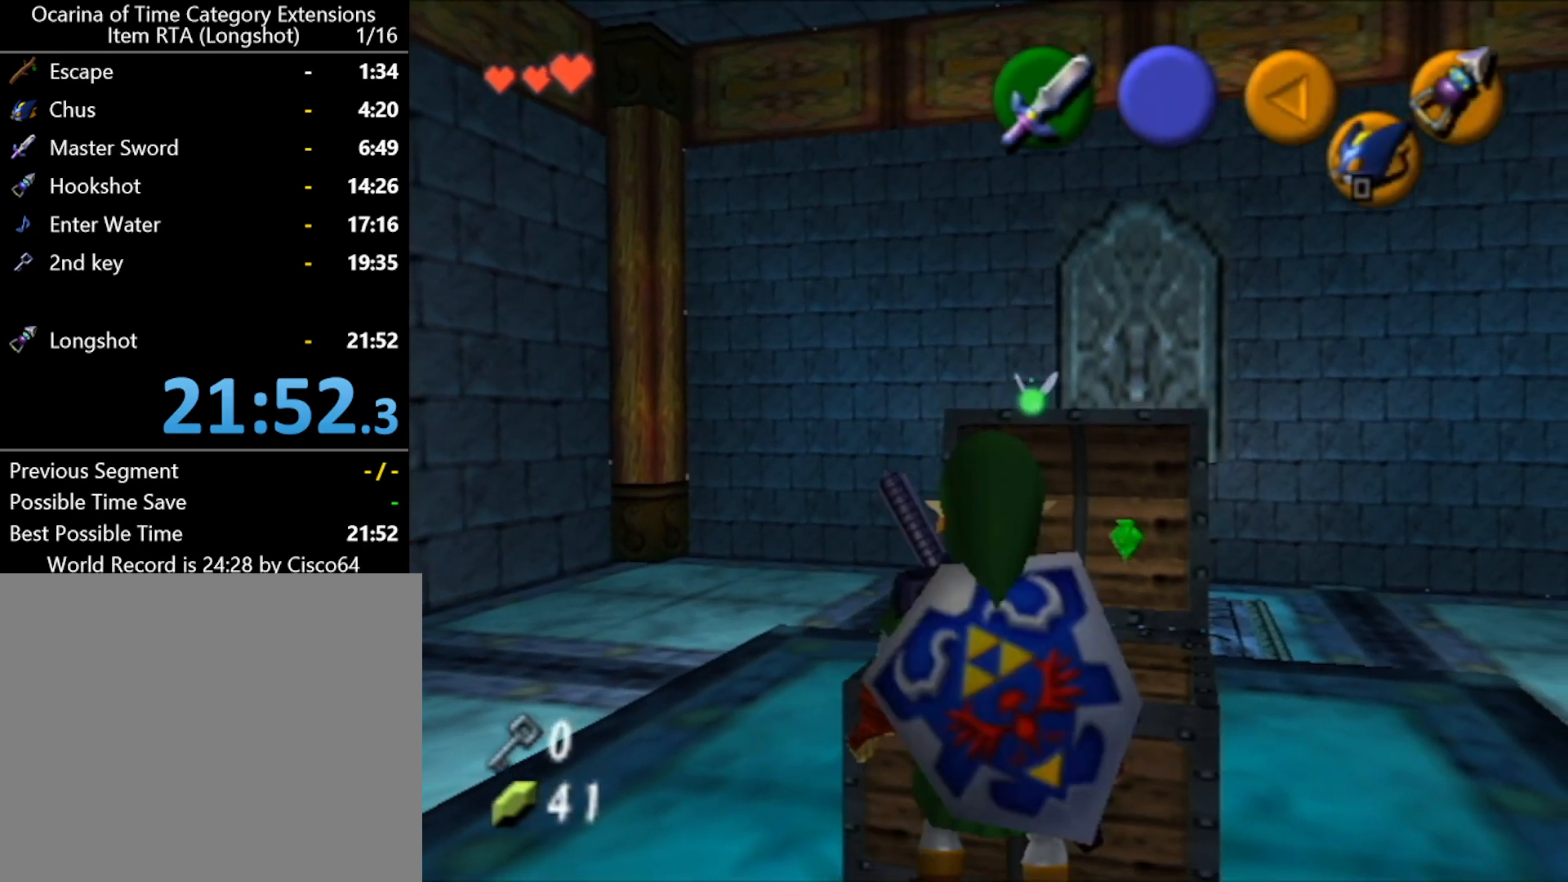
{"buttons": ["X", "L1"], "left_stick": "center", "events": []}
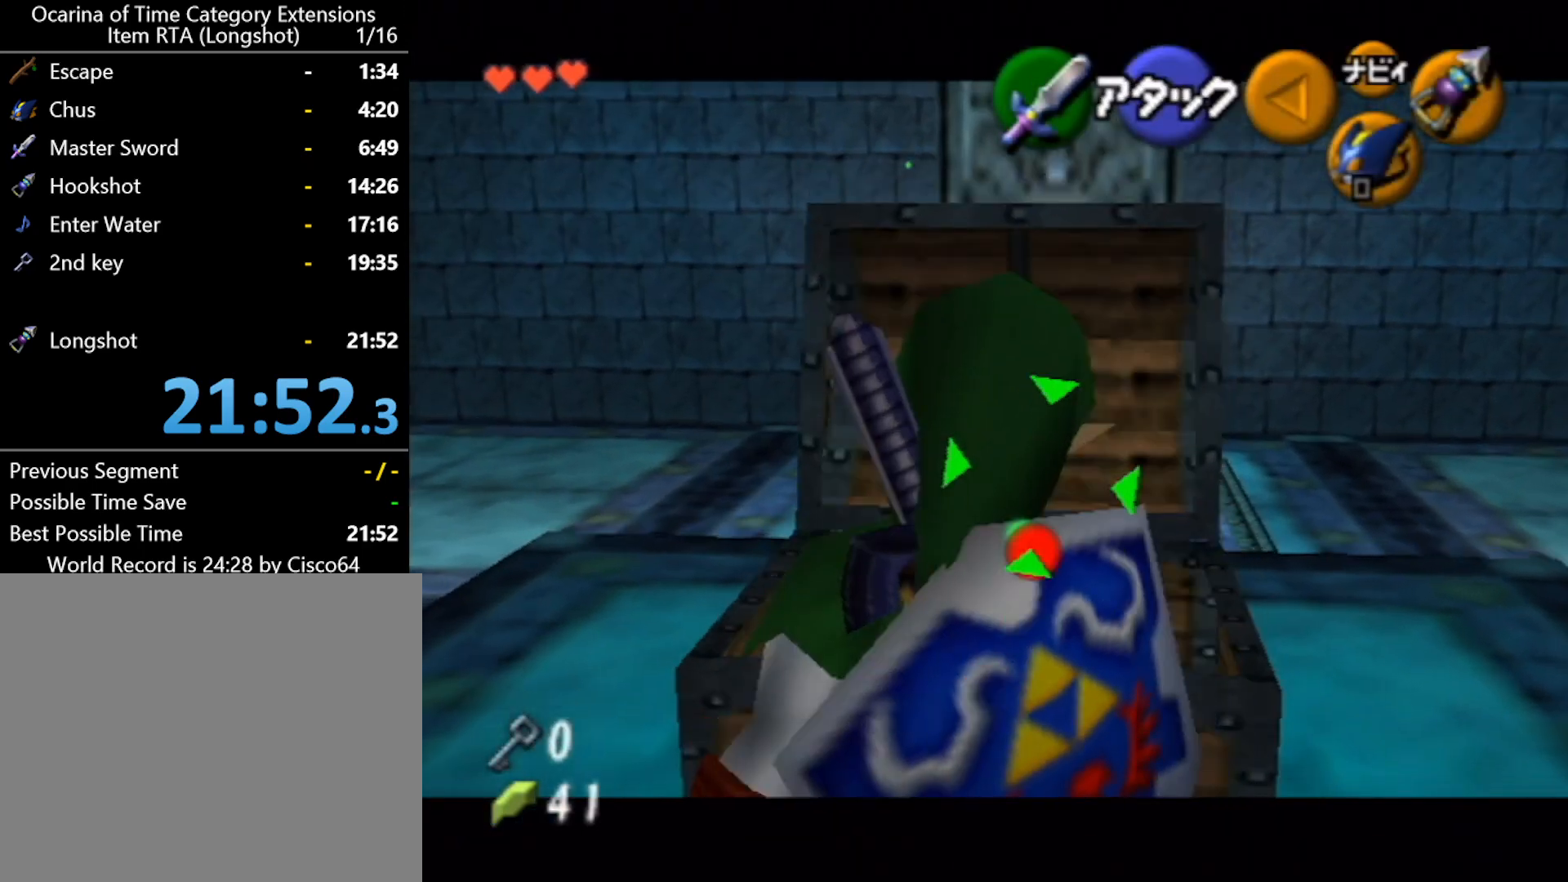
{"buttons": [], "left_stick": "center", "events": [[200, "X", "up"], [233, "L1", "up"]]}
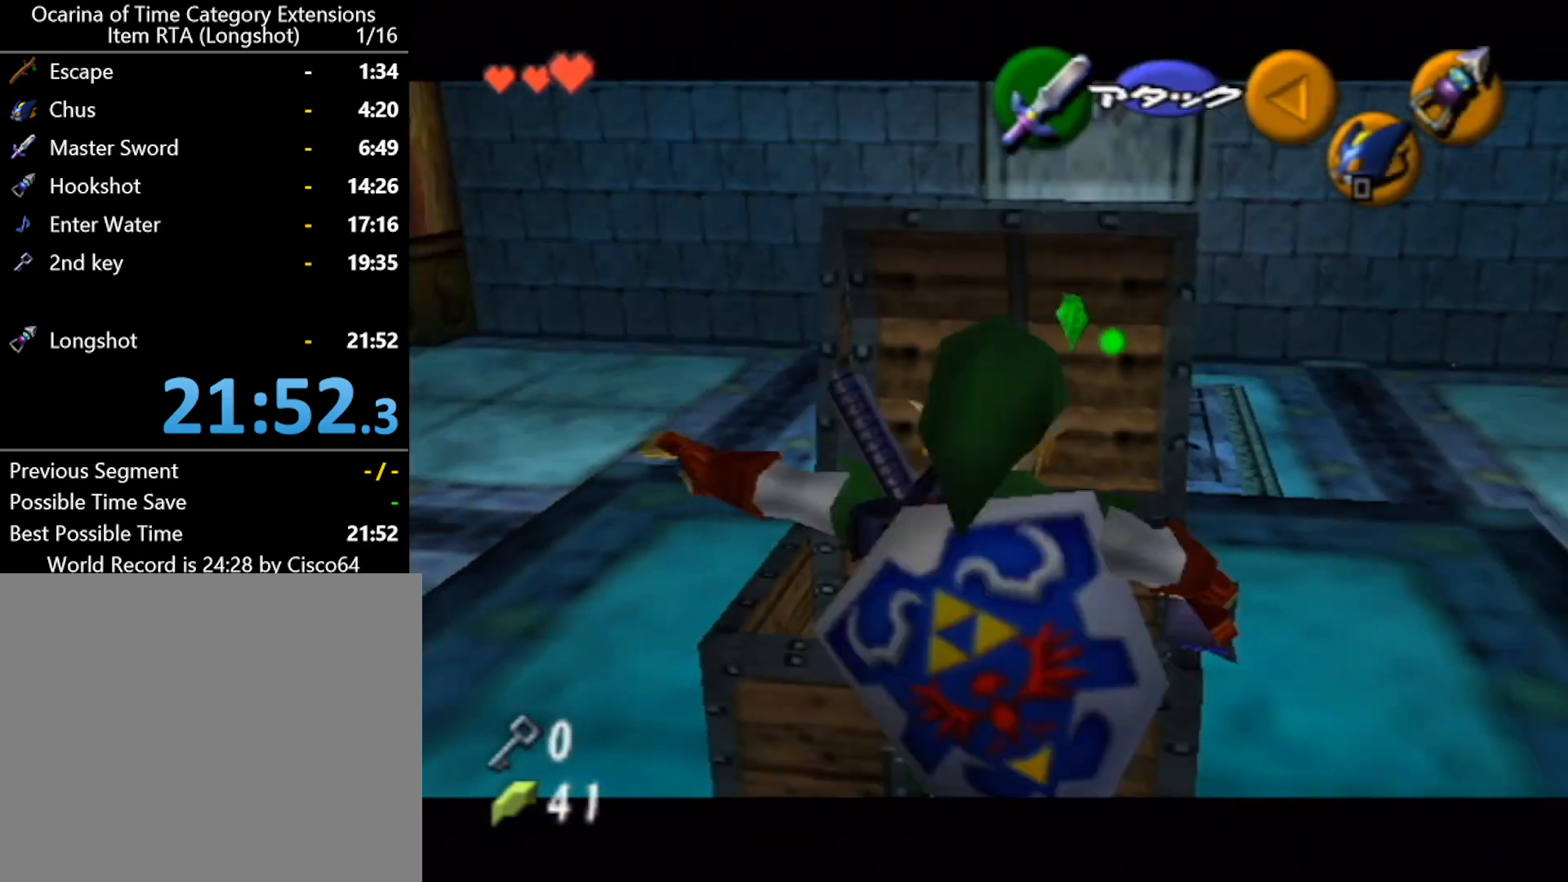
{"buttons": [], "left_stick": "left", "events": [[233, "left_stick", "left"]]}
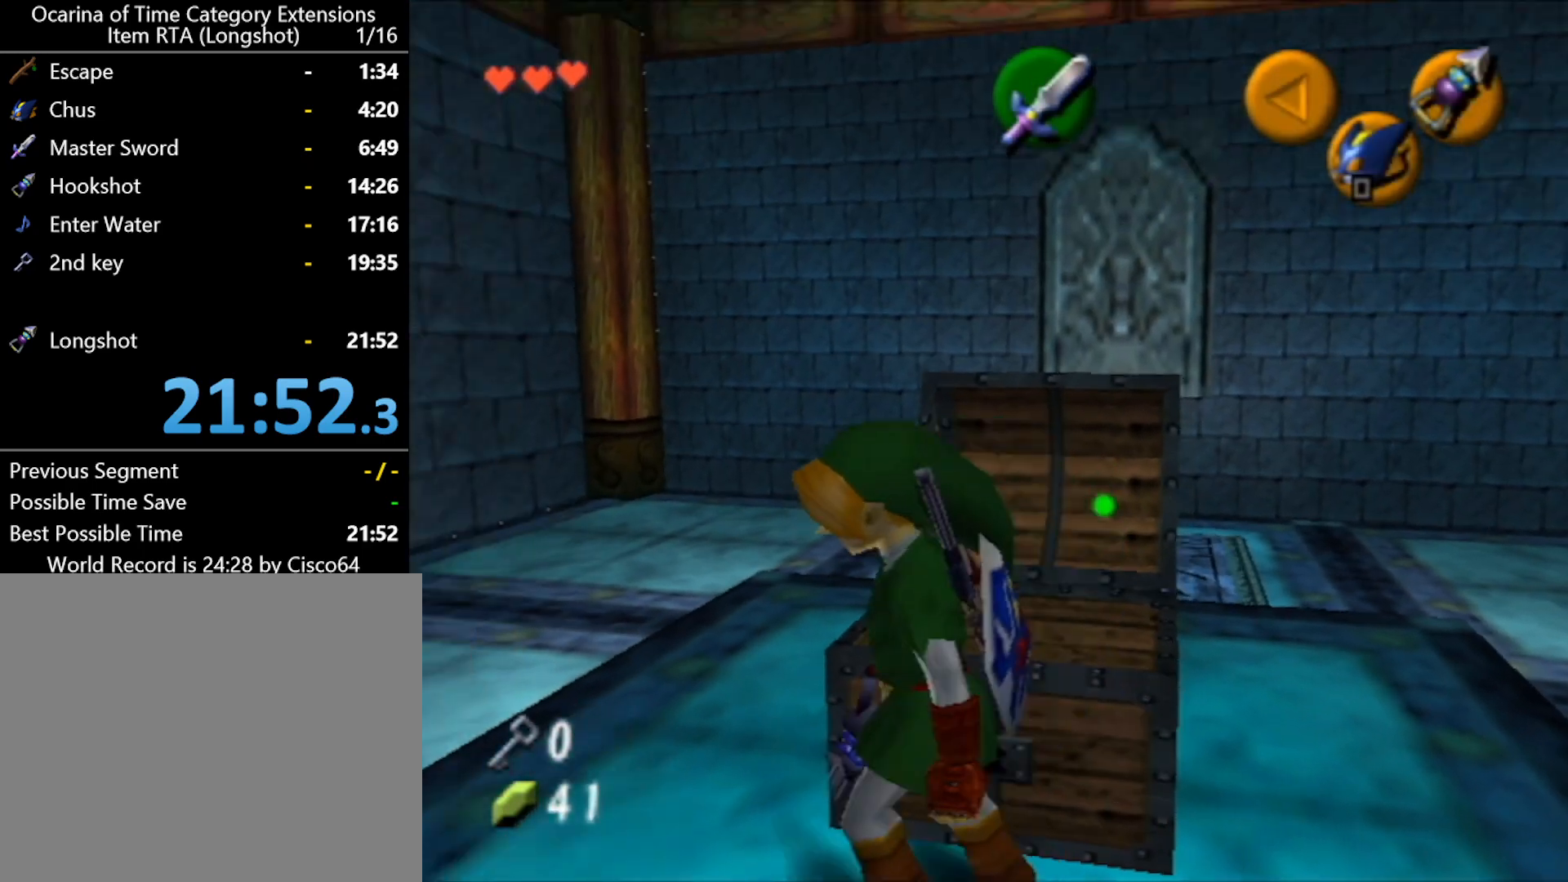
{"buttons": [], "left_stick": "up-left", "events": [[17, "left_stick", "up-left"]]}
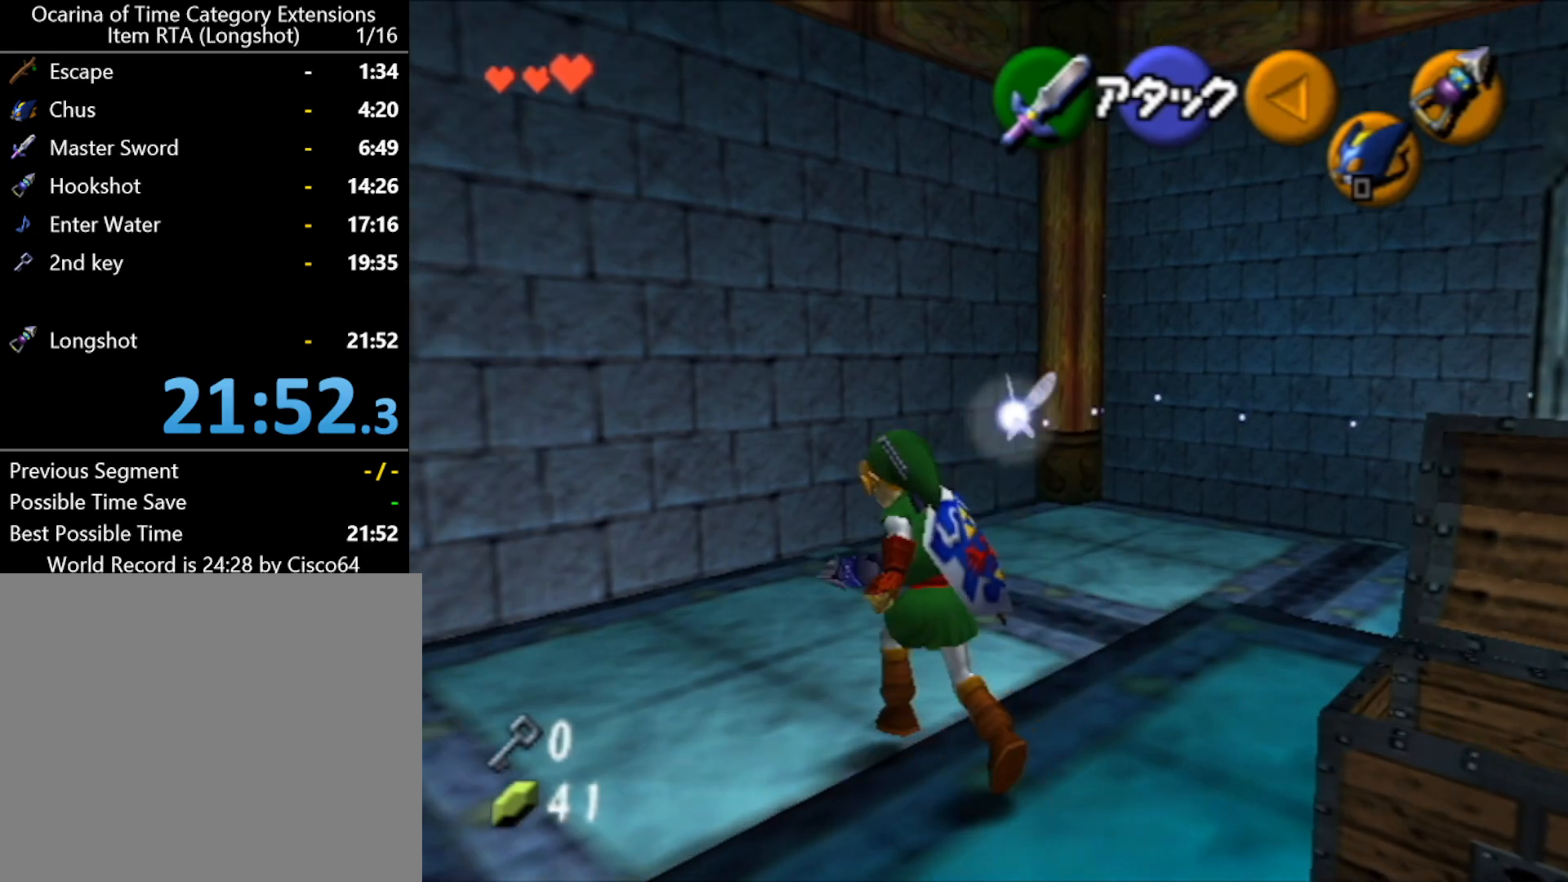
{"buttons": ["L1"], "left_stick": "center", "events": [[17, "left_stick", "center"], [233, "left_stick", "down-right"], [383, "L1", "down"], [417, "left_stick", "center"]]}
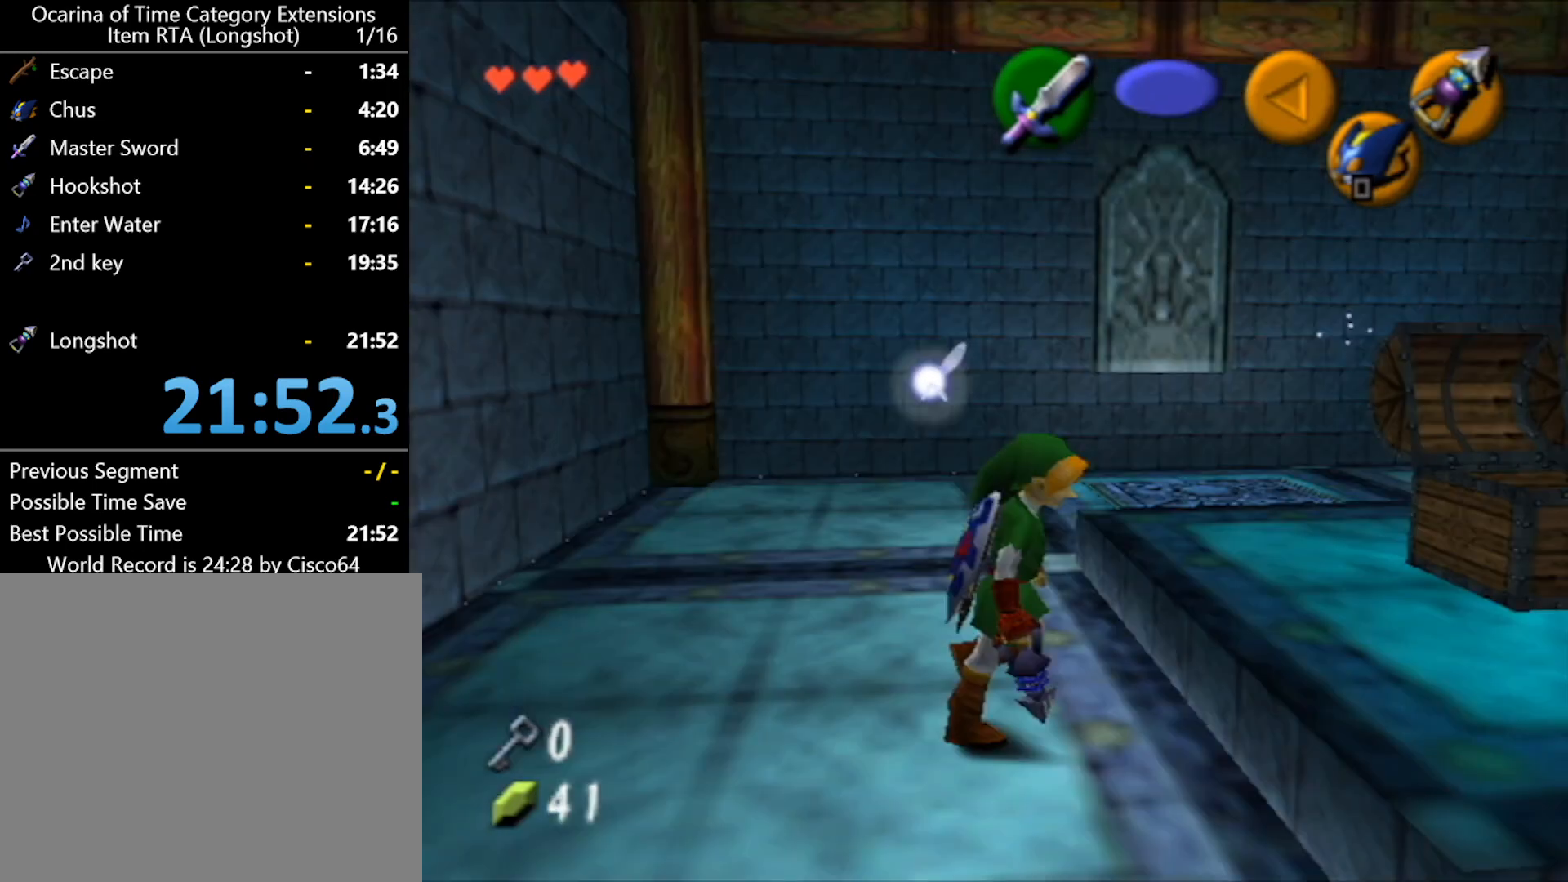
{"buttons": [], "left_stick": "up", "events": [[17, "L1", "up"], [183, "left_stick", "up"]]}
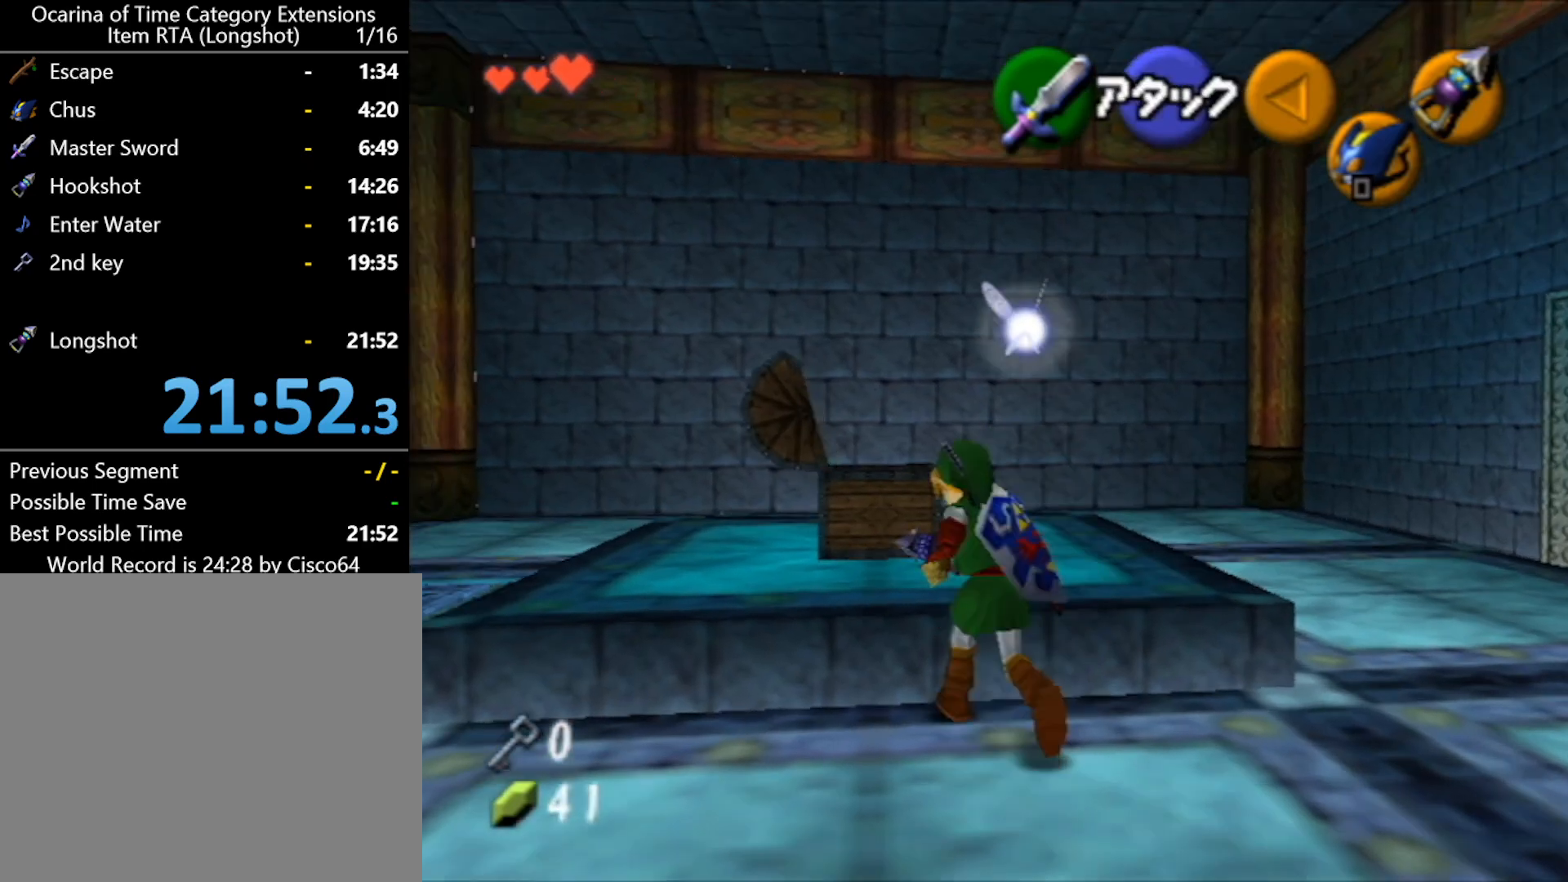
{"buttons": [], "left_stick": "center", "events": [[367, "left_stick", "center"]]}
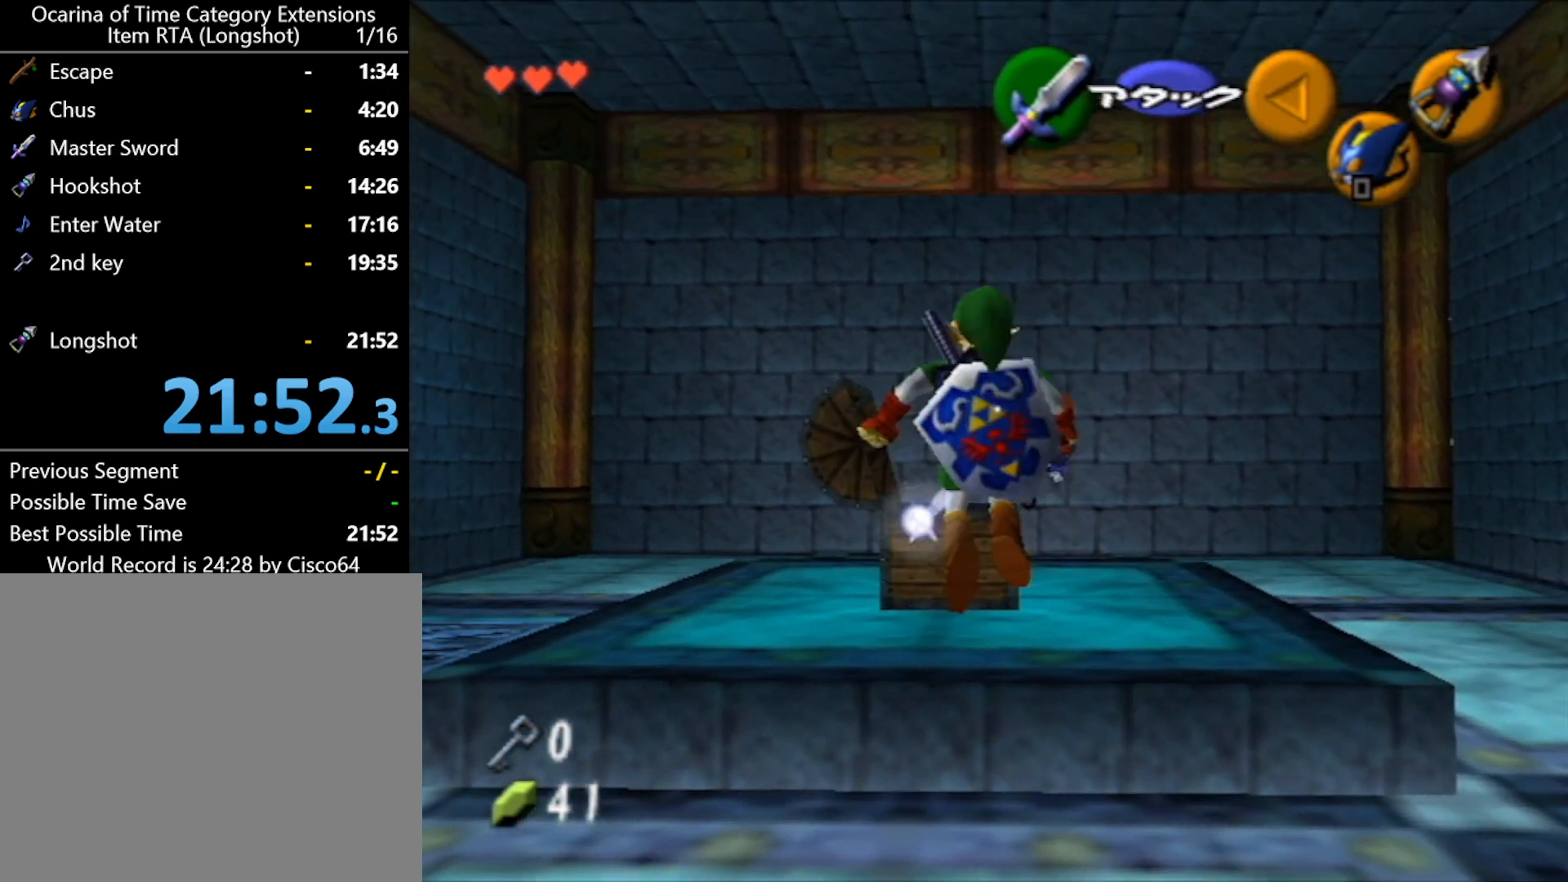
{"buttons": [], "left_stick": "up", "events": [[200, "left_stick", "up"]]}
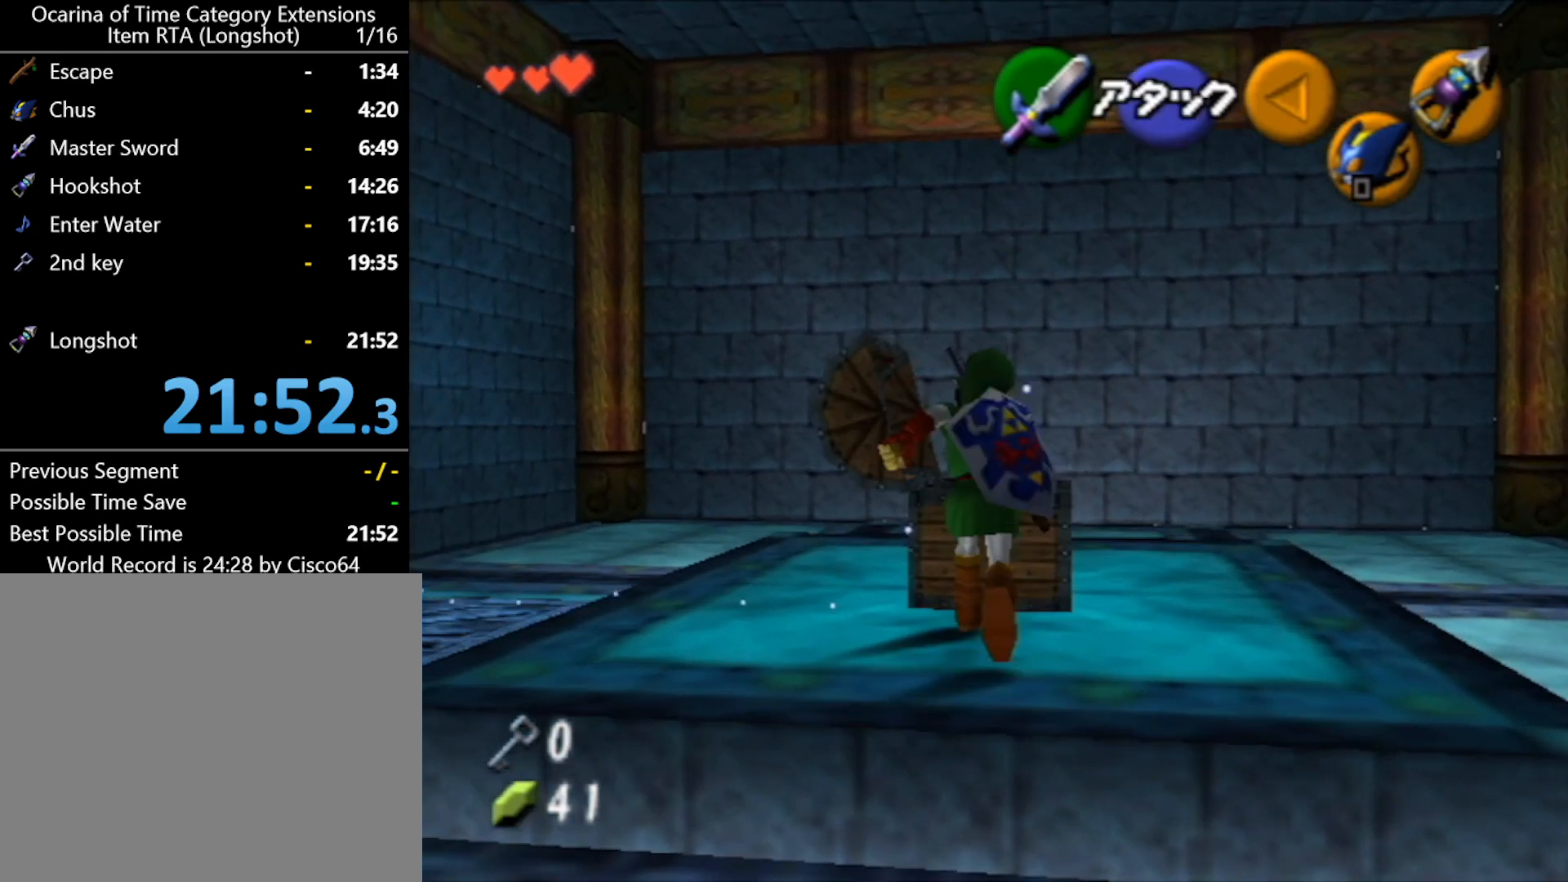
{"buttons": ["L1"], "left_stick": "center", "events": [[67, "left_stick", "center"], [100, "L1", "down"], [200, "B", "down"], [333, "B", "up"]]}
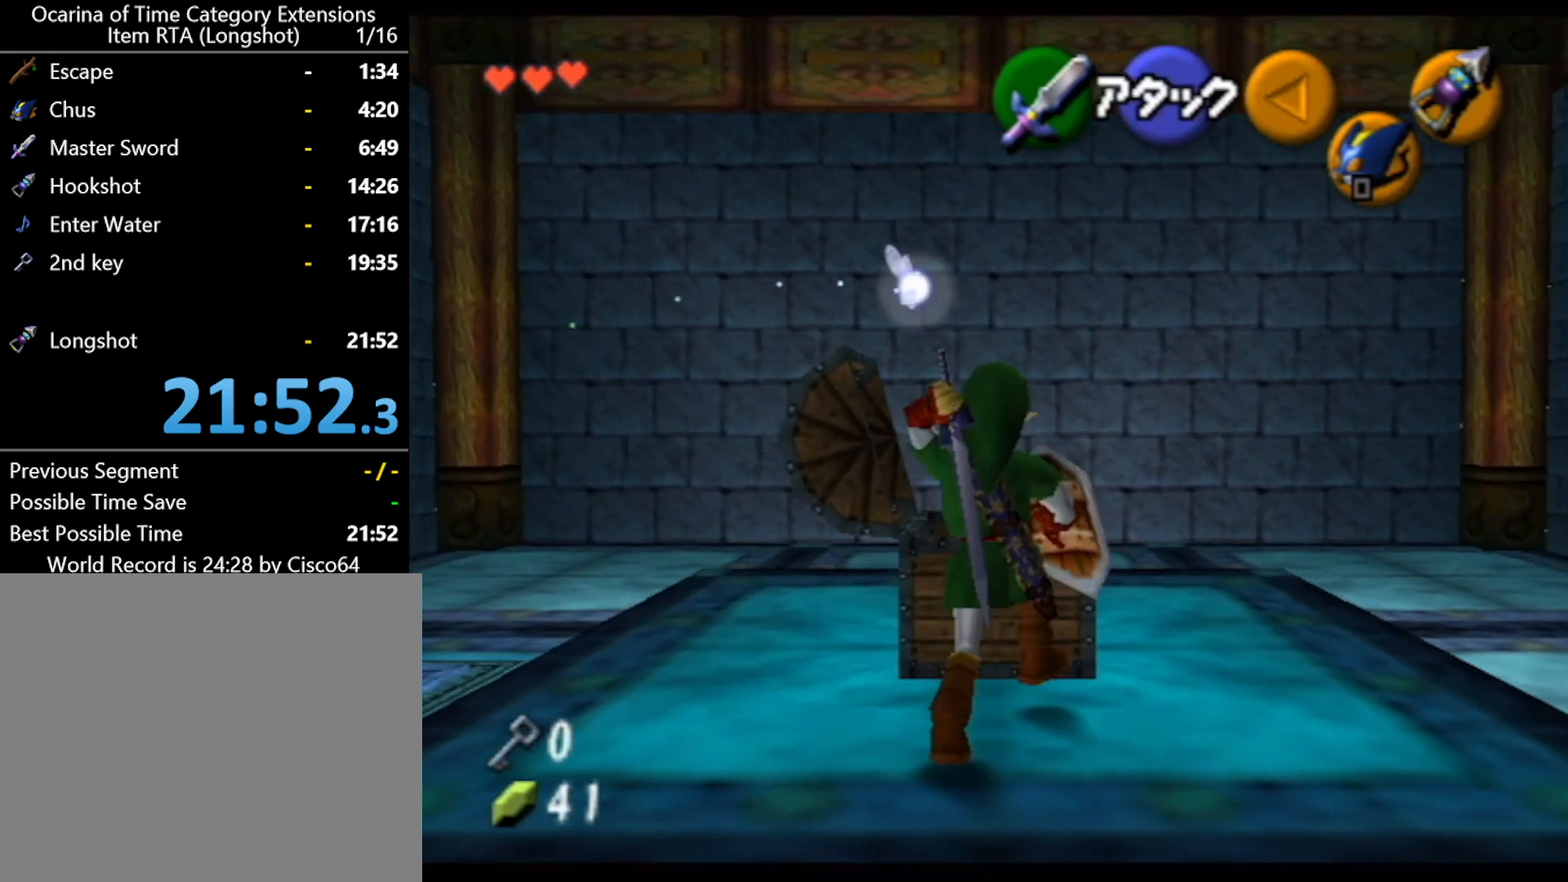
{"buttons": ["L1"], "left_stick": "center", "events": []}
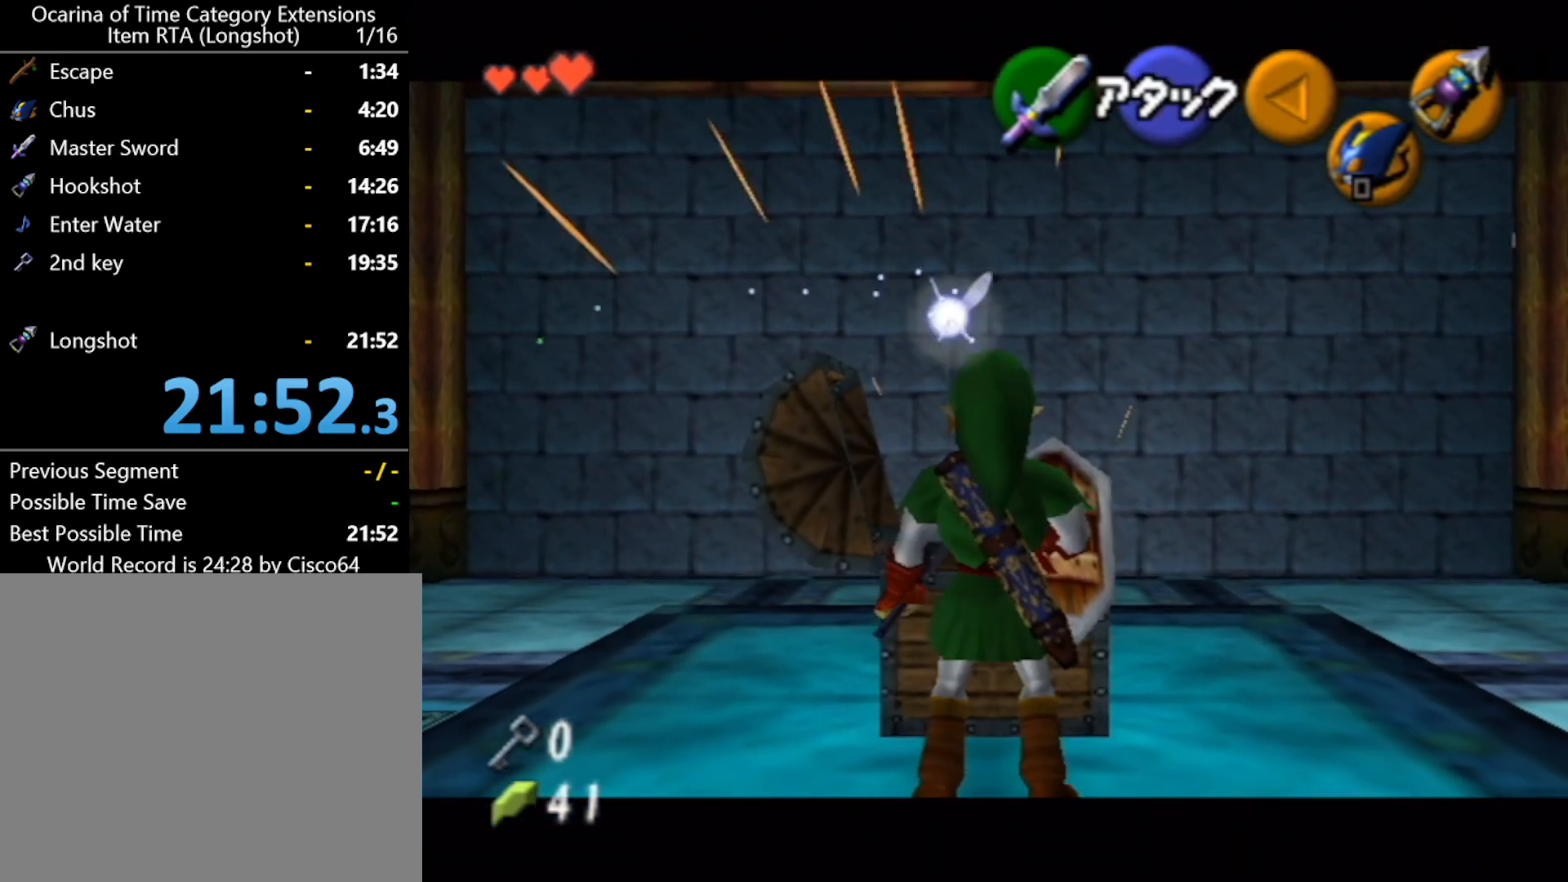
{"buttons": ["L1"], "left_stick": "center", "events": []}
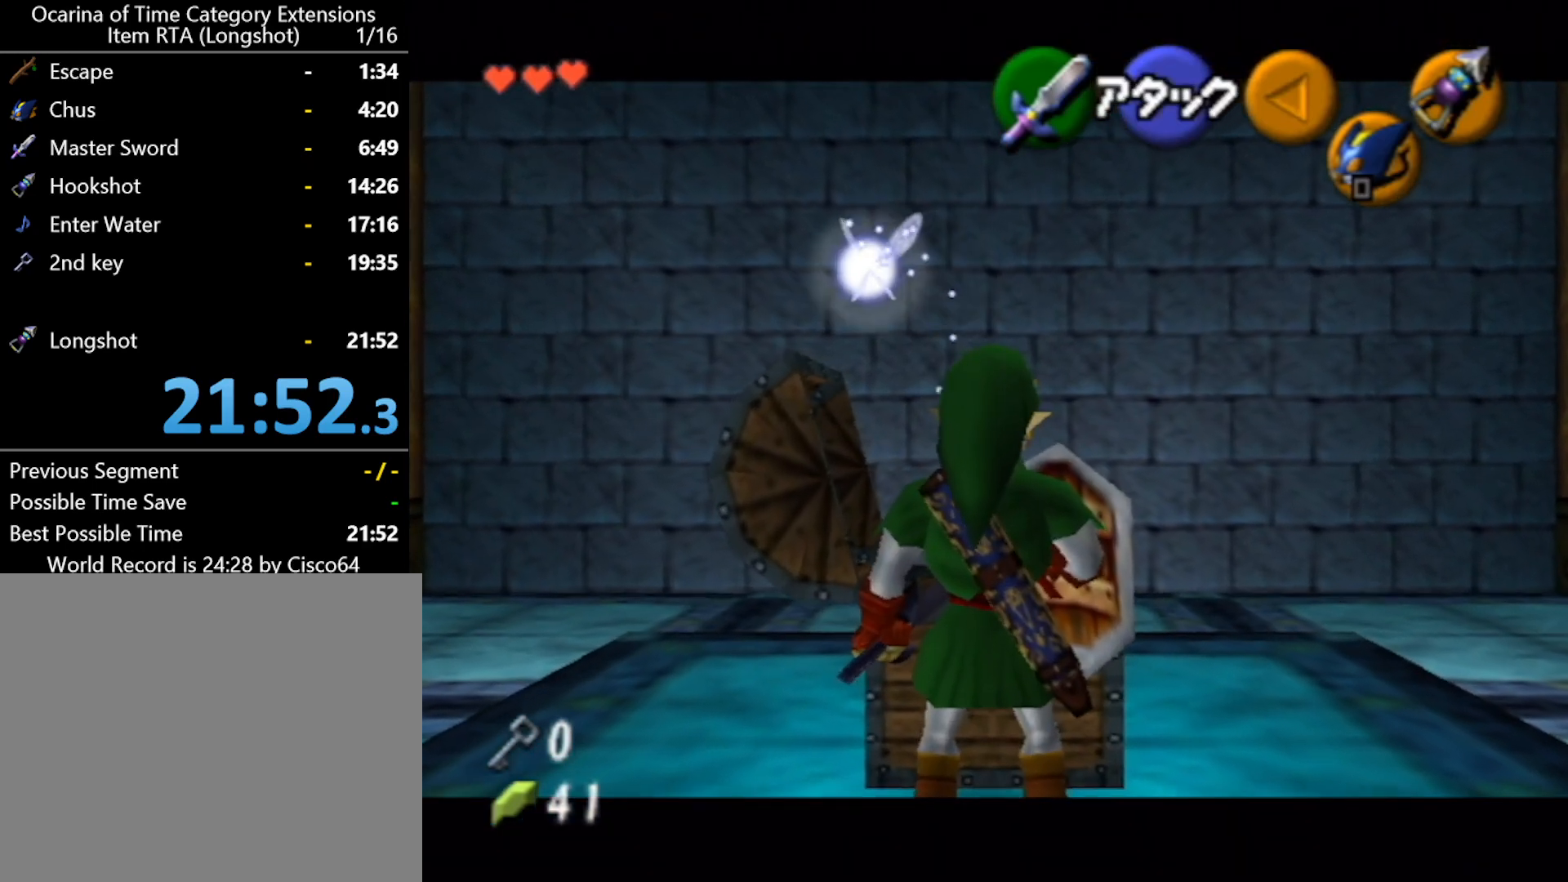
{"buttons": [], "left_stick": "center", "events": [[333, "L1", "up"]]}
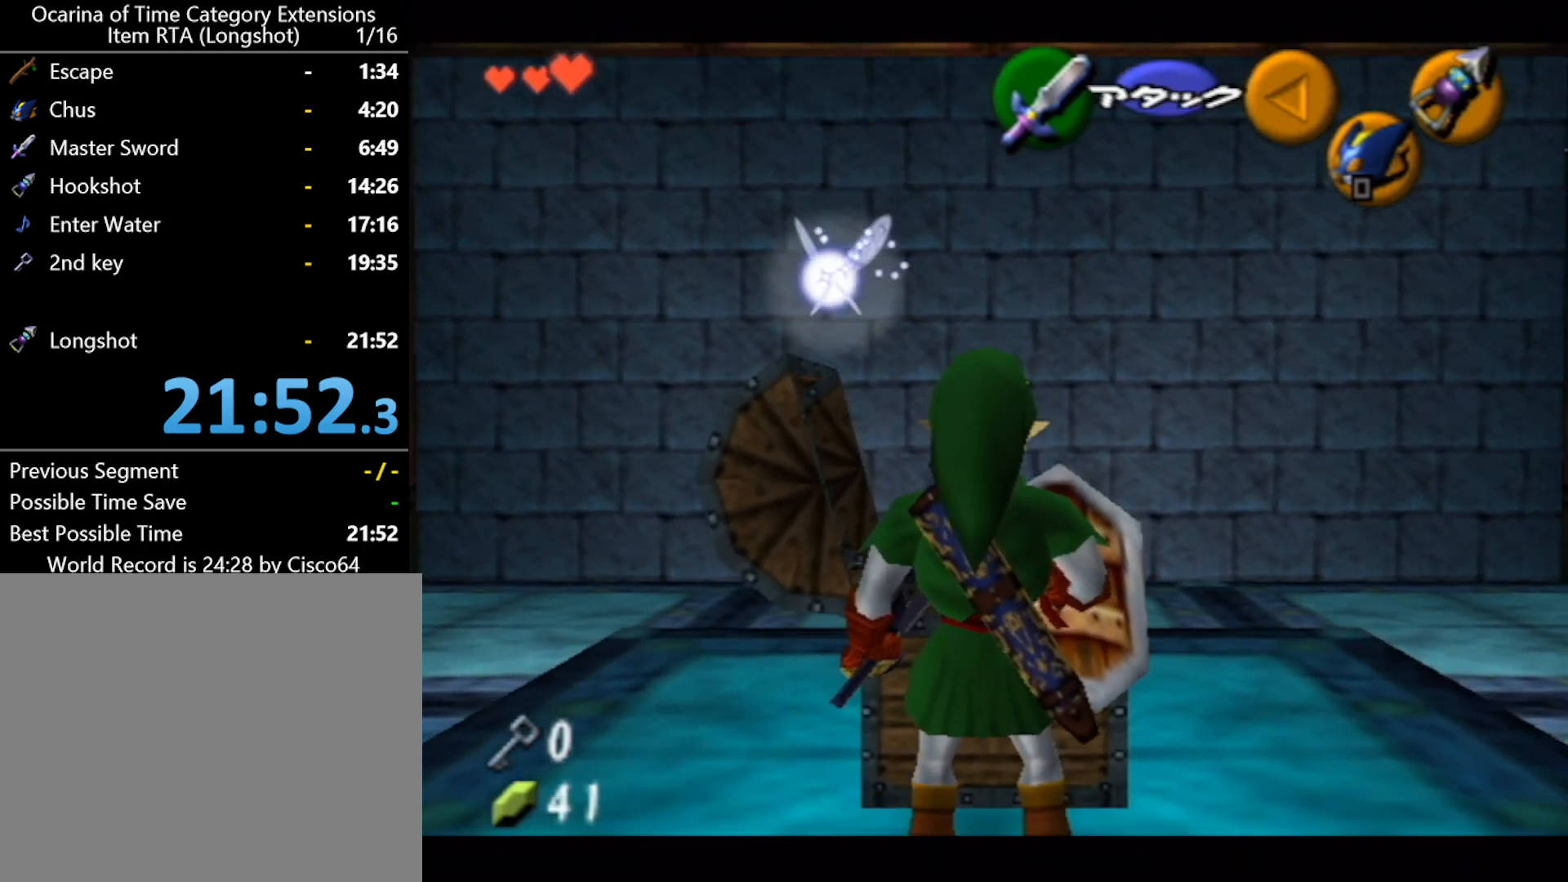
{"buttons": [], "left_stick": "center", "events": []}
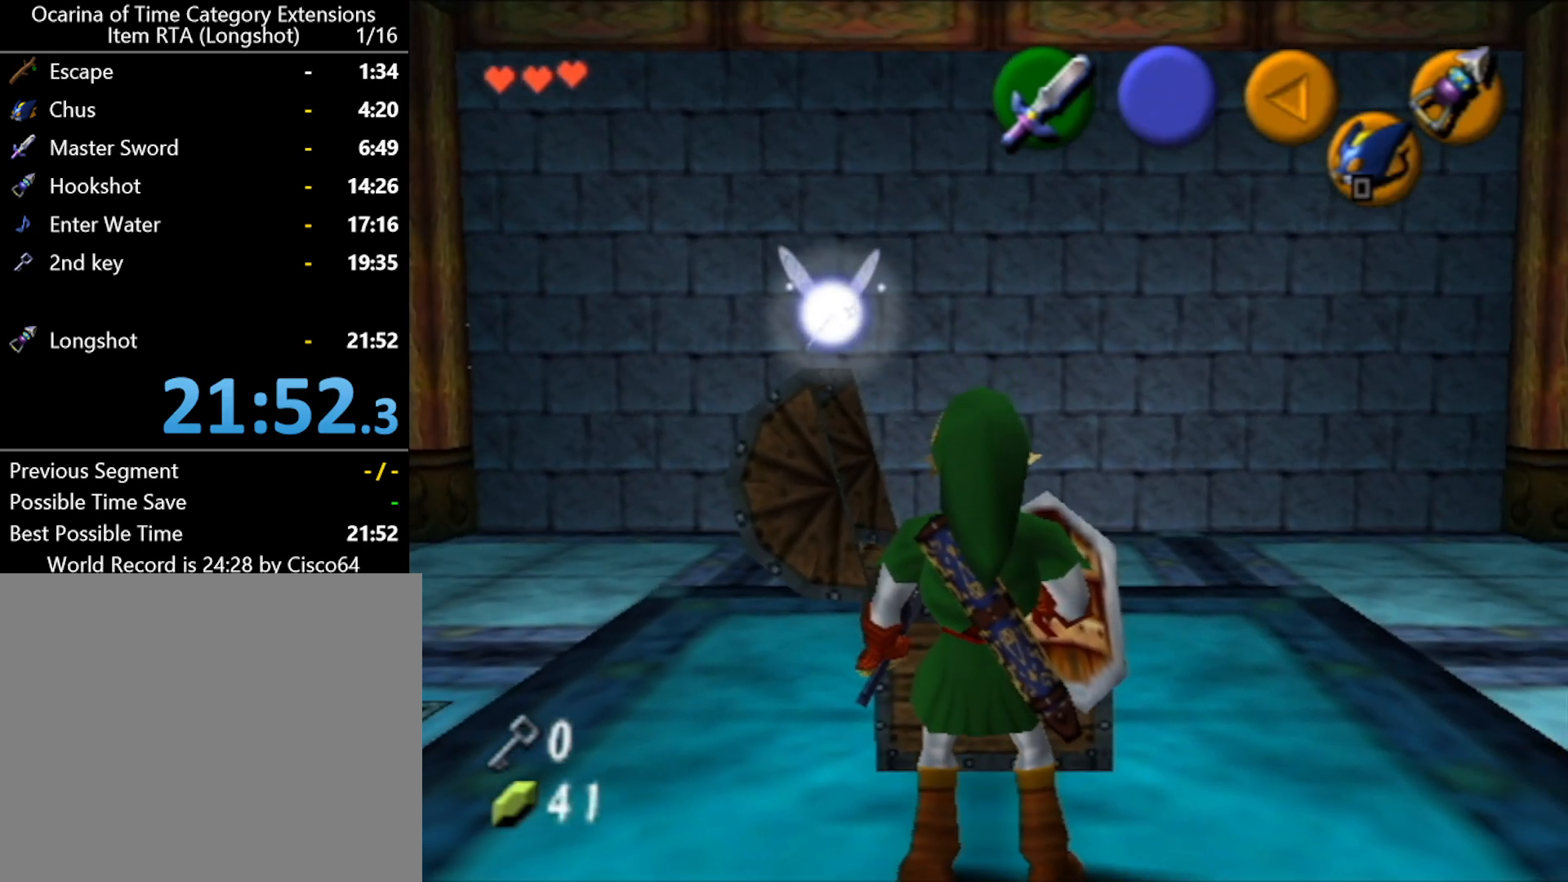
{"buttons": [], "left_stick": "center", "events": []}
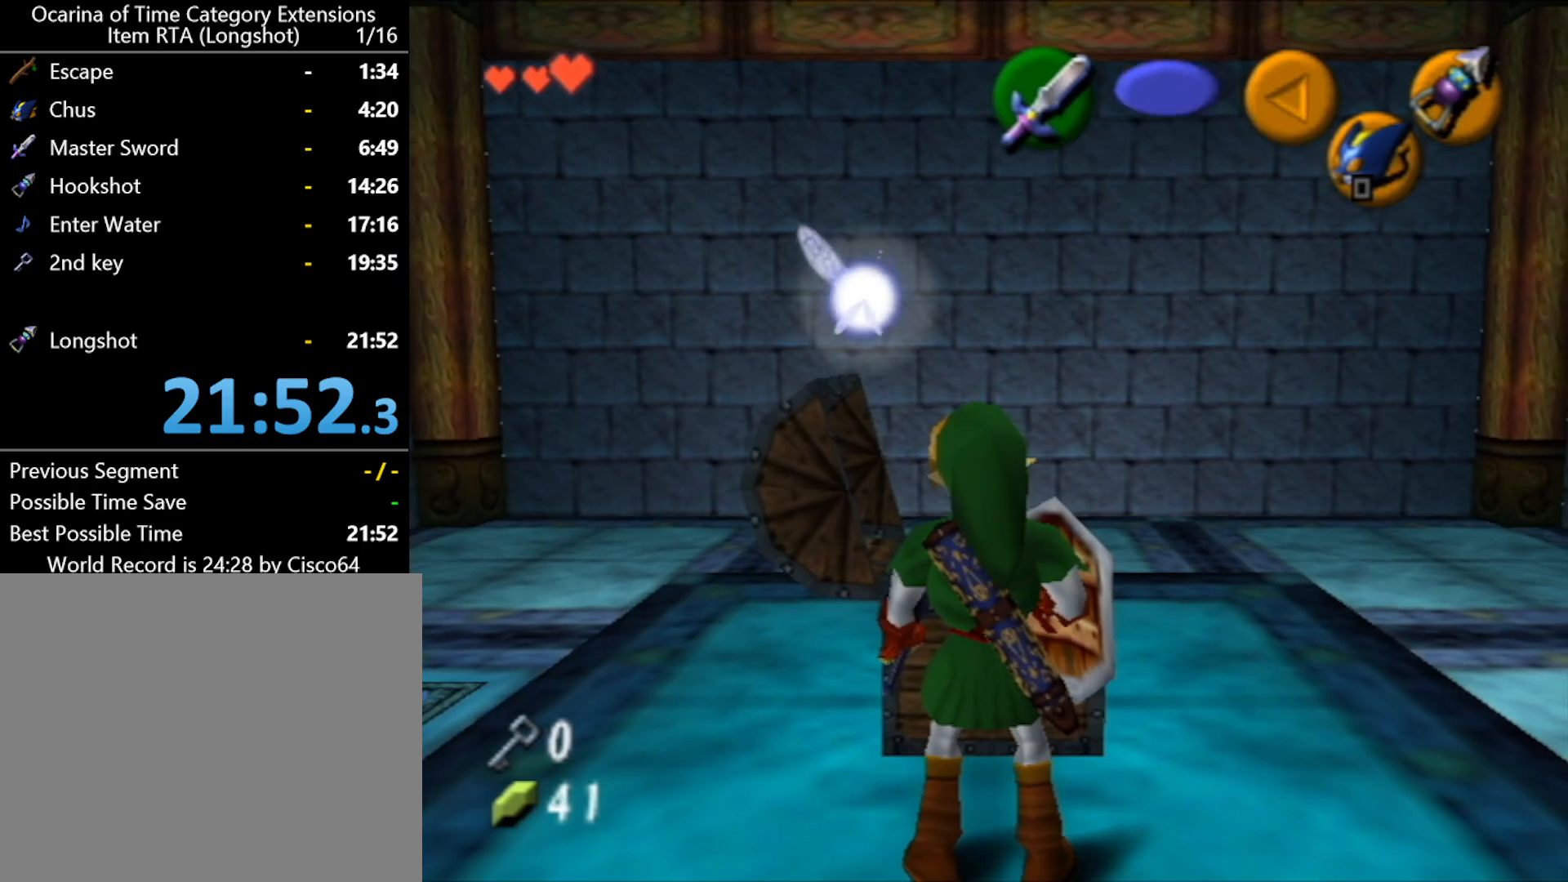
{"buttons": ["L1"], "left_stick": "center", "events": [[200, "L1", "down"], [267, "X", "down"], [450, "X", "up"]]}
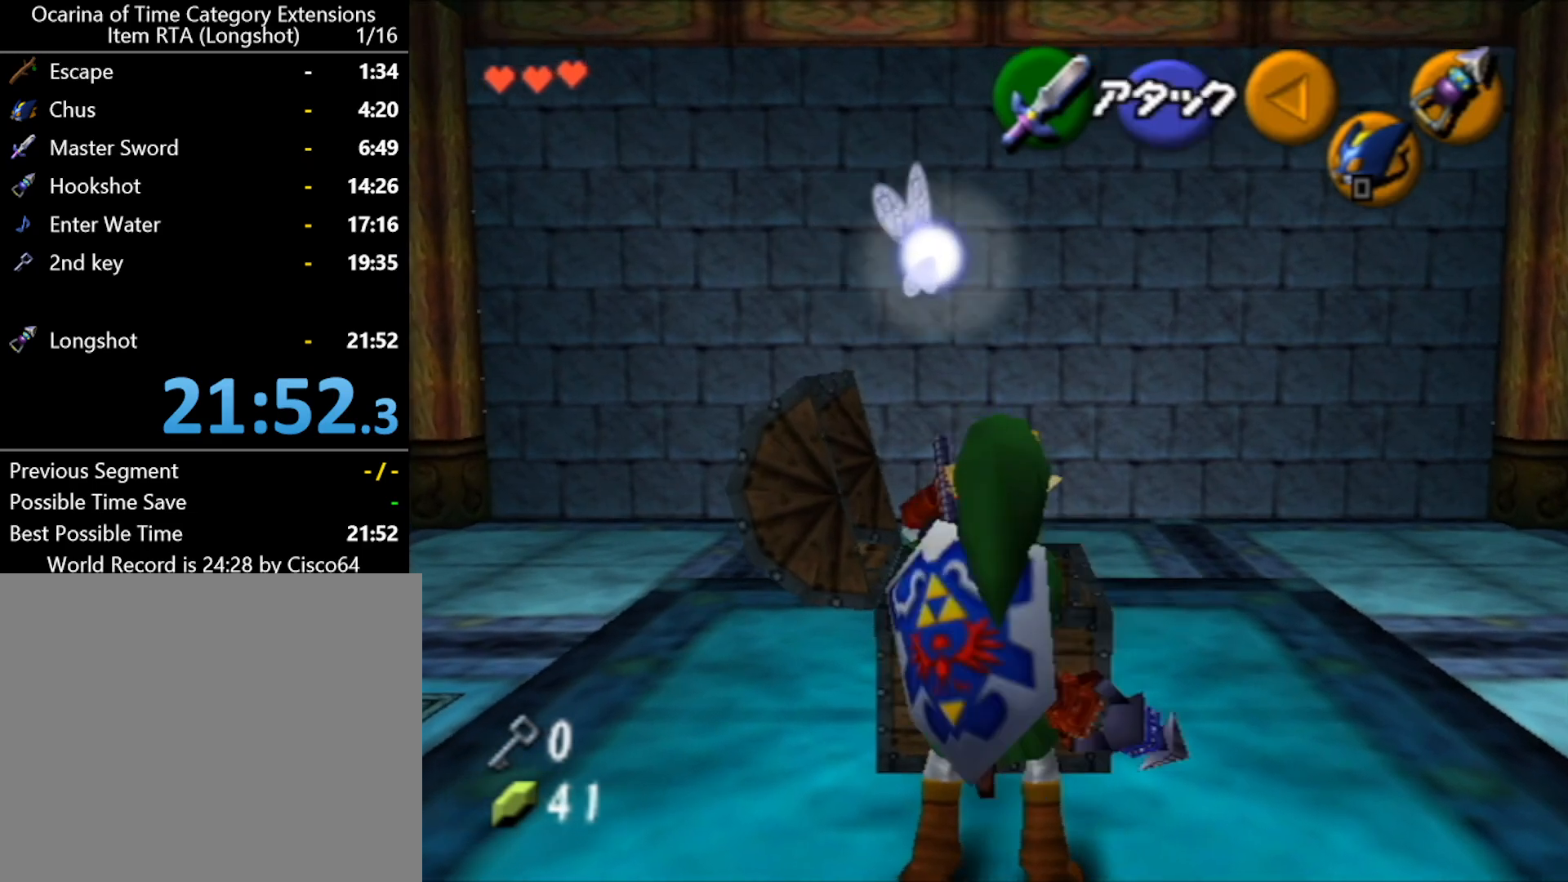
{"buttons": ["L1"], "left_stick": "up", "events": [[200, "left_stick", "up"], [233, "A", "down"], [367, "A", "up"]]}
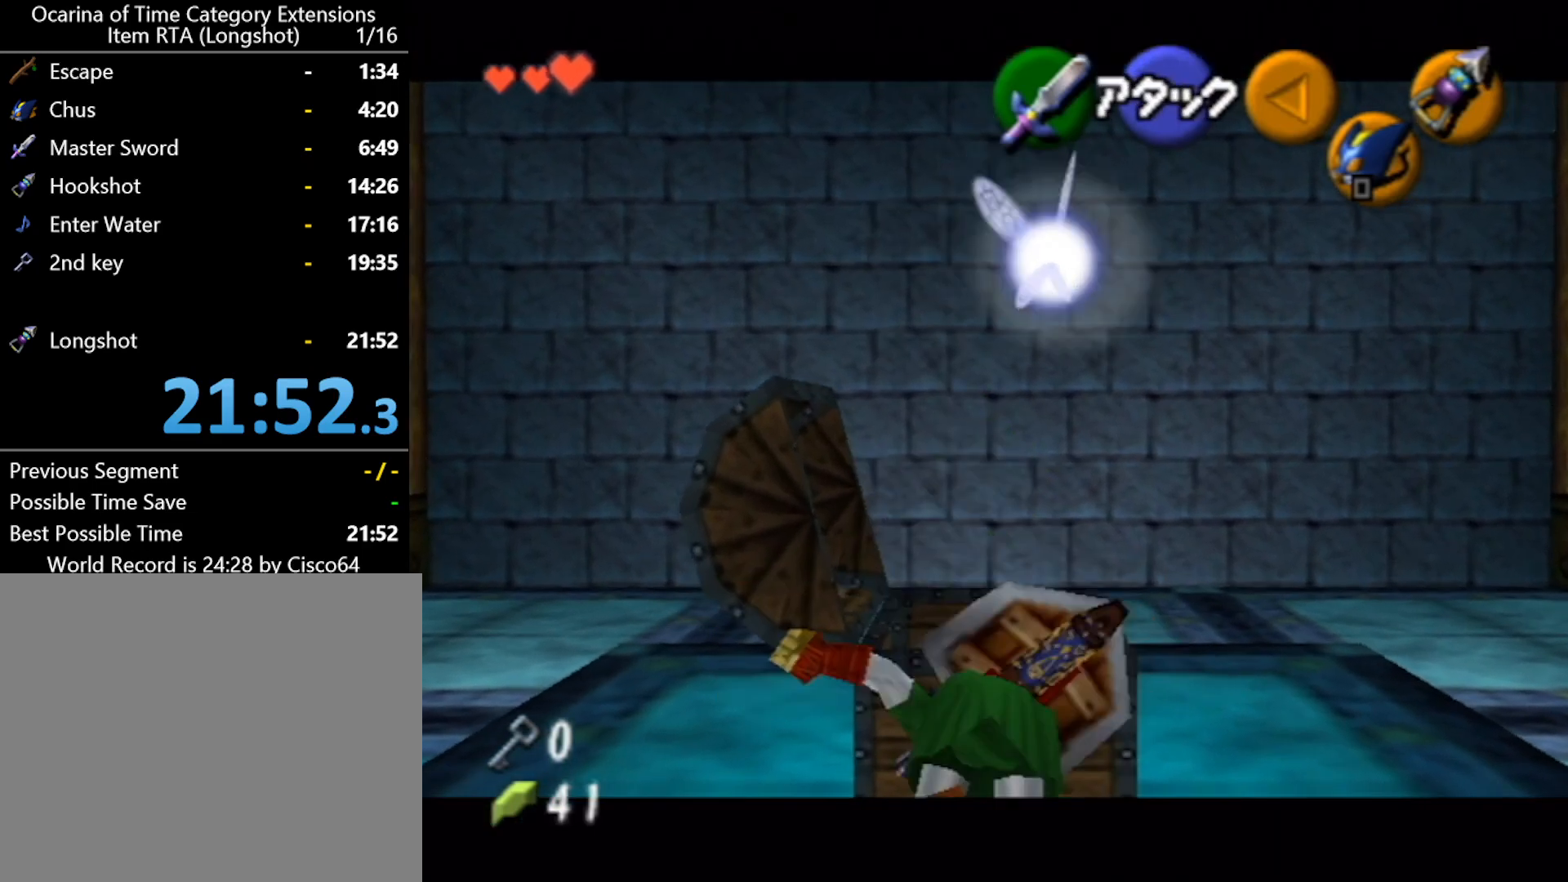
{"buttons": ["L1"], "left_stick": "center", "events": [[117, "X", "down"], [167, "X", "up"], [200, "X", "down"], [233, "left_stick", "center"], [267, "X", "up"]]}
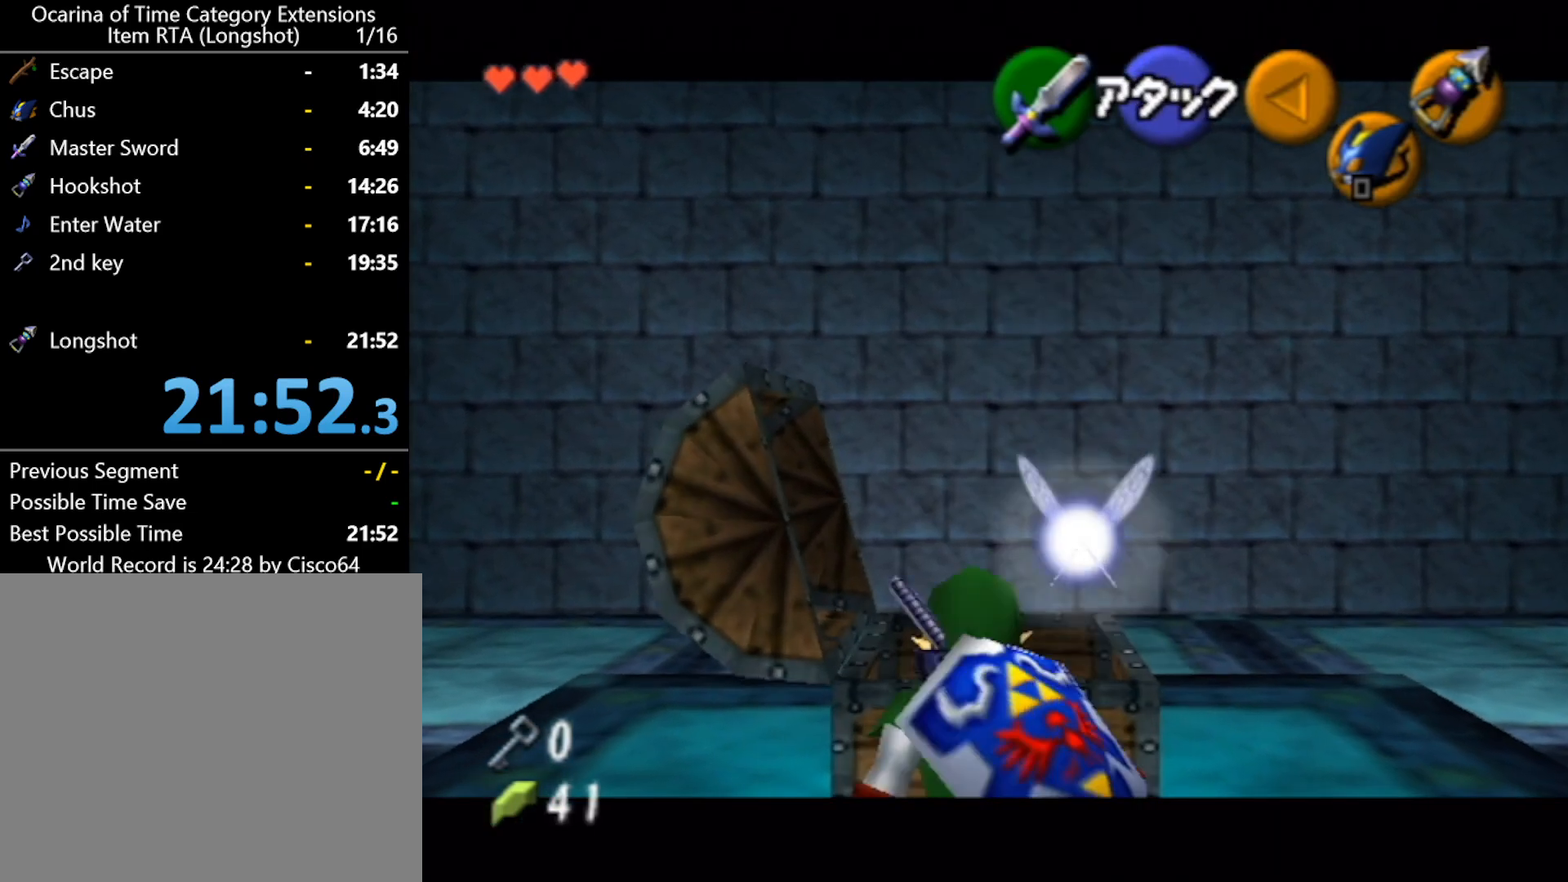
{"buttons": ["L1"], "left_stick": "center", "events": [[17, "L1", "up"], [167, "B", "down"], [333, "B", "up"], [367, "L1", "down"]]}
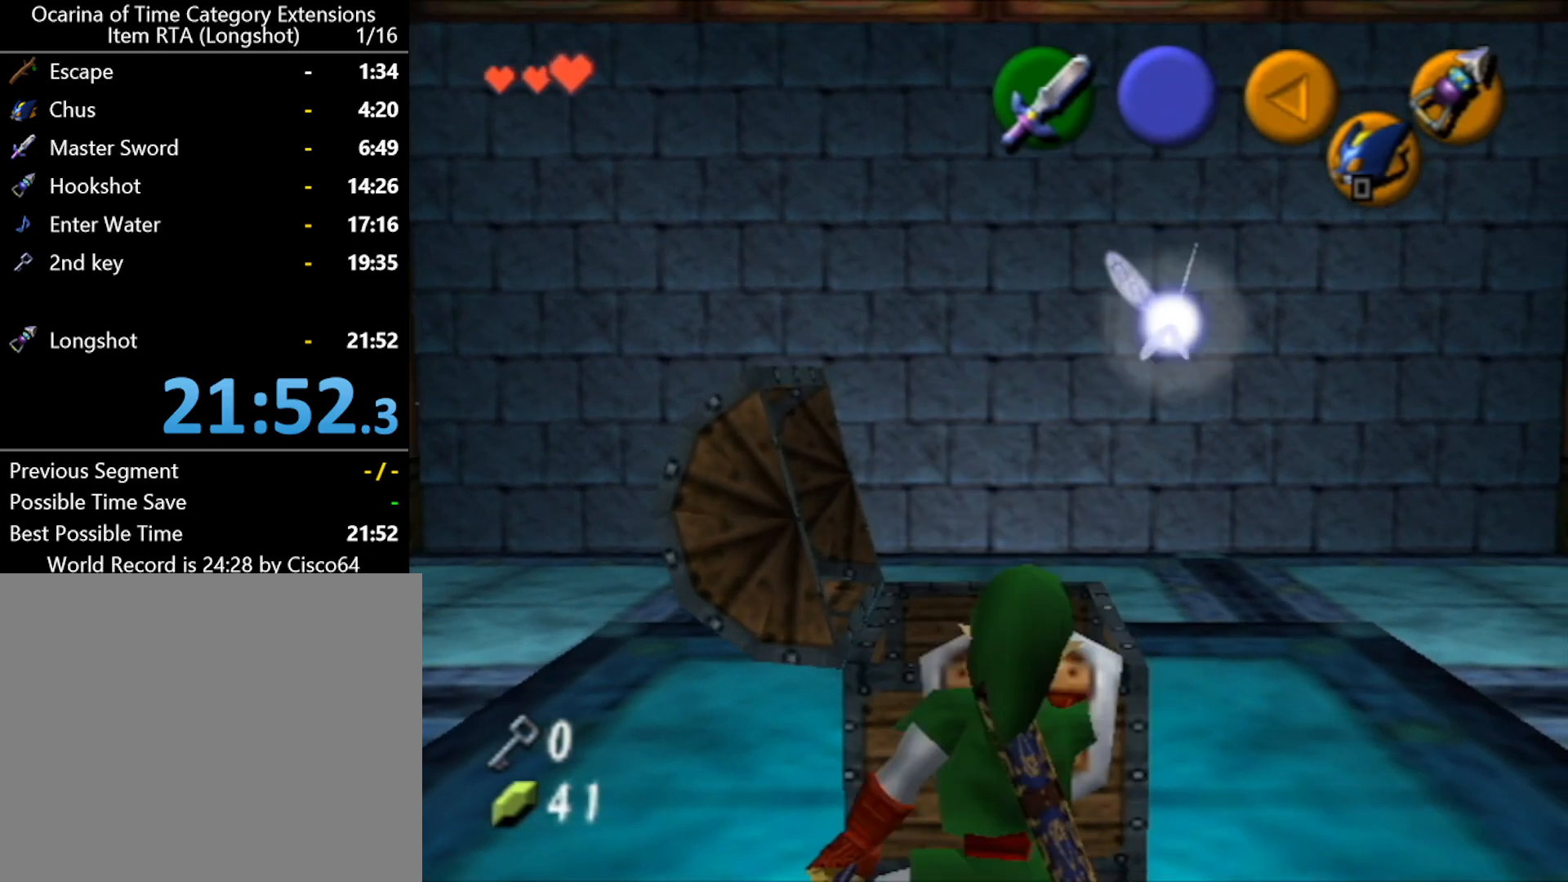
{"buttons": ["L1"], "left_stick": "center", "events": [[350, "B", "down"], [450, "B", "up"]]}
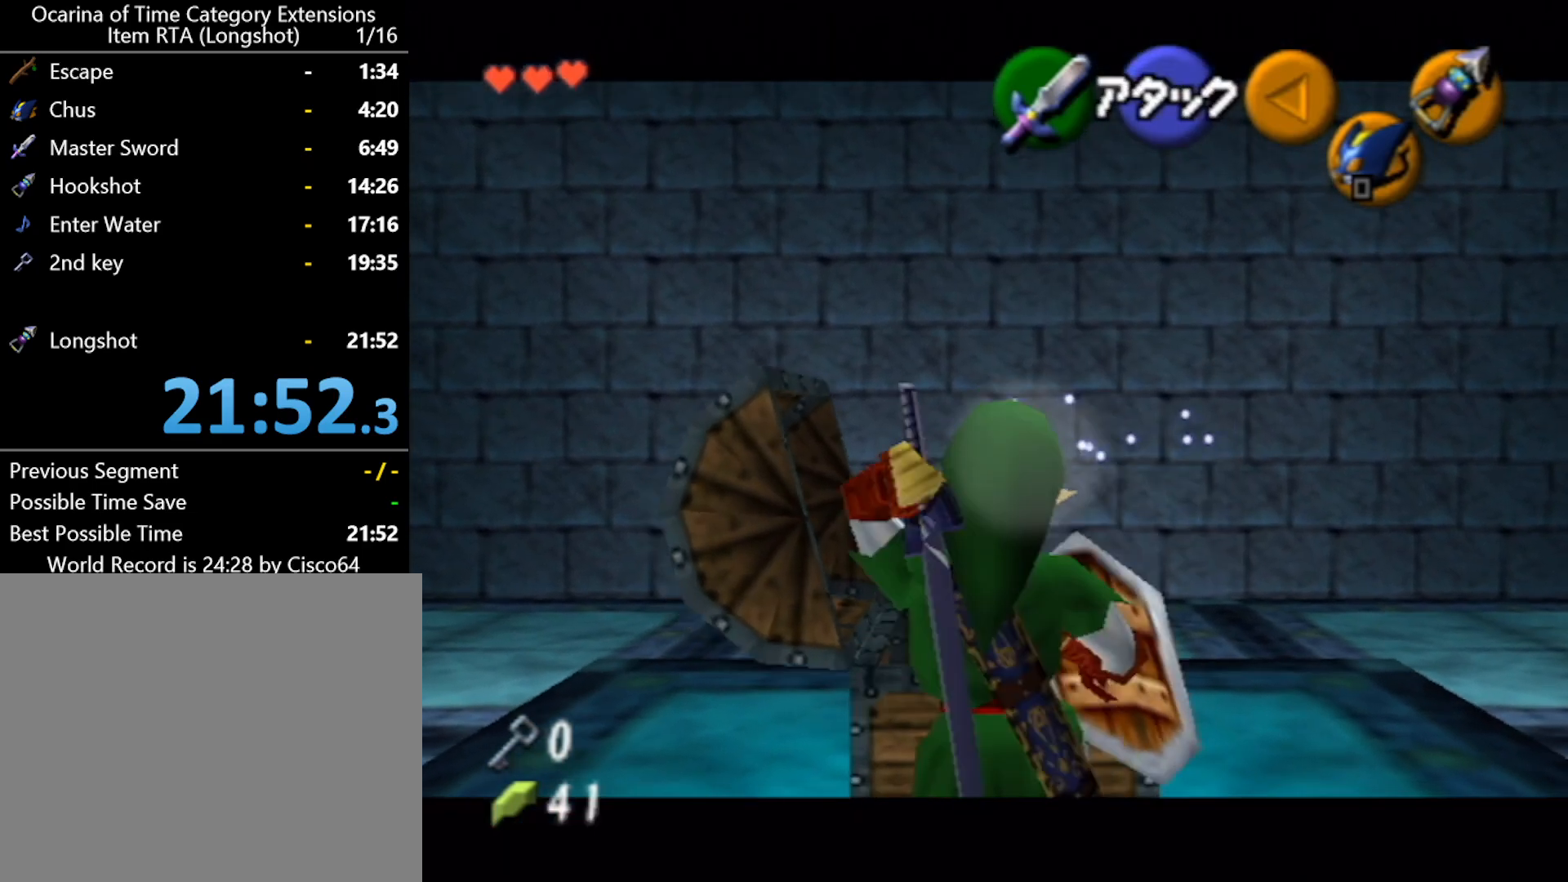
{"buttons": ["X", "L1"], "left_stick": "center", "events": [[450, "X", "down"]]}
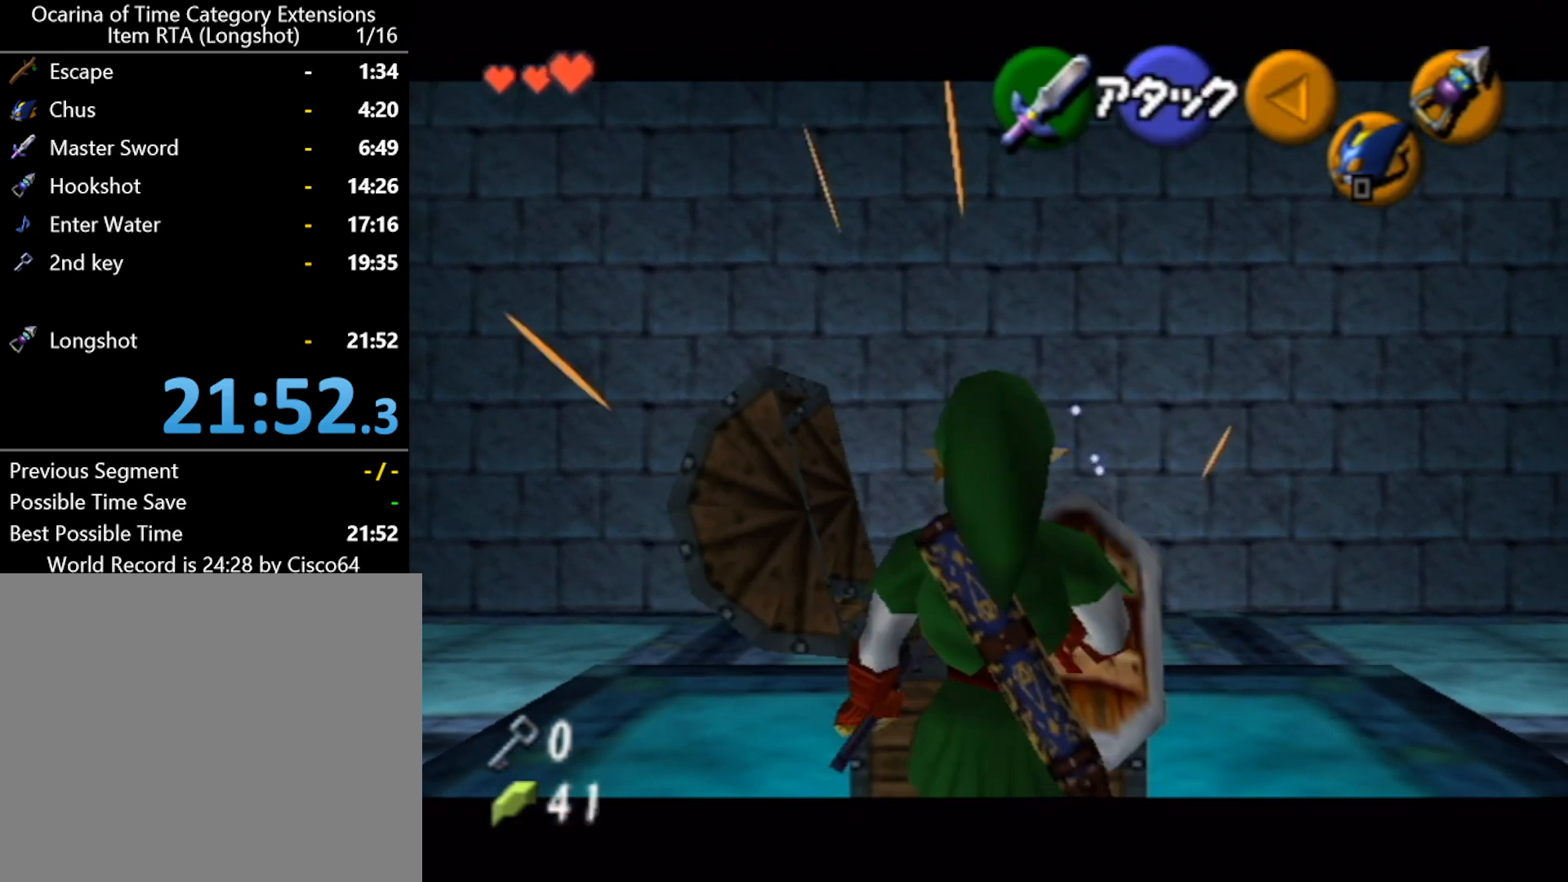
{"buttons": ["A", "L1"], "left_stick": "up", "events": [[67, "X", "up"], [367, "left_stick", "up"], [400, "A", "down"]]}
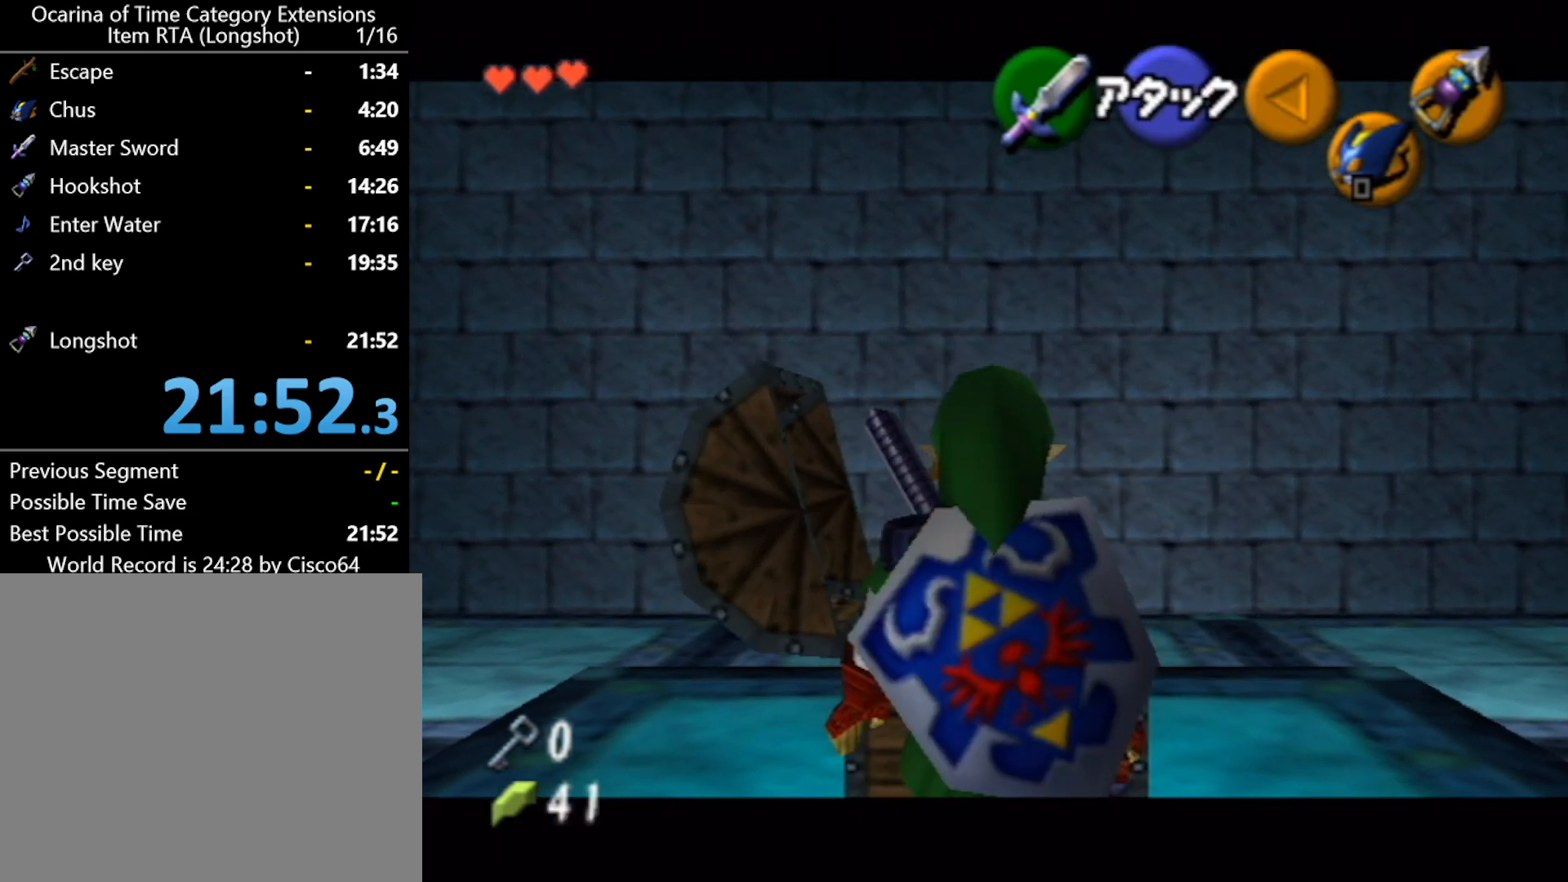
{"buttons": ["L1"], "left_stick": "up", "events": [[33, "A", "up"], [283, "X", "down"], [383, "X", "up"], [417, "X", "down"], [467, "X", "up"]]}
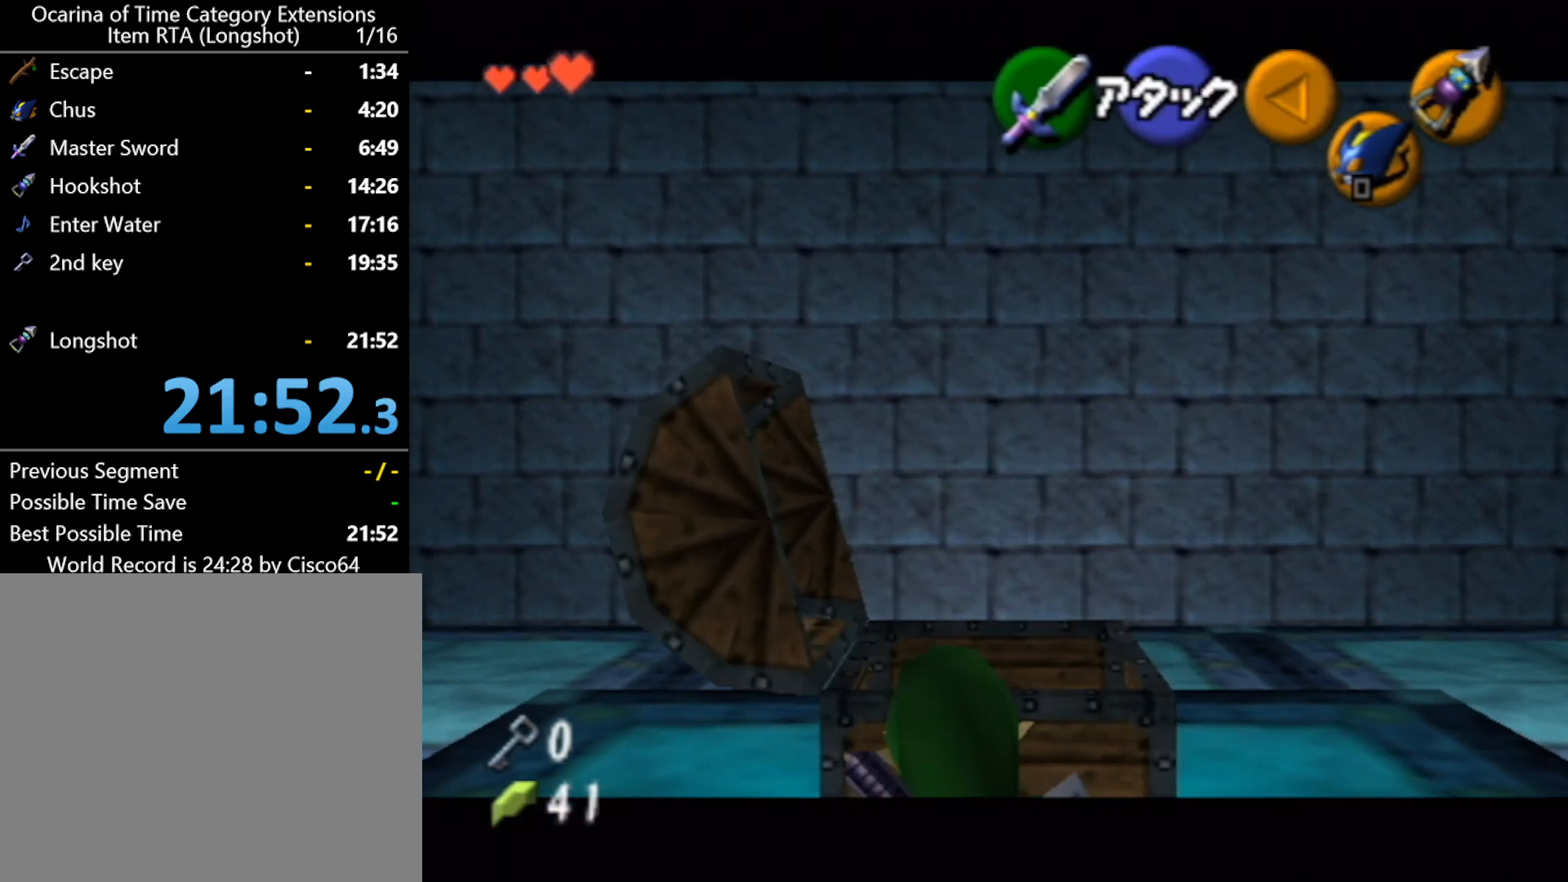
{"buttons": [], "left_stick": "left", "events": [[133, "left_stick", "center"], [250, "L1", "up"], [417, "left_stick", "left"]]}
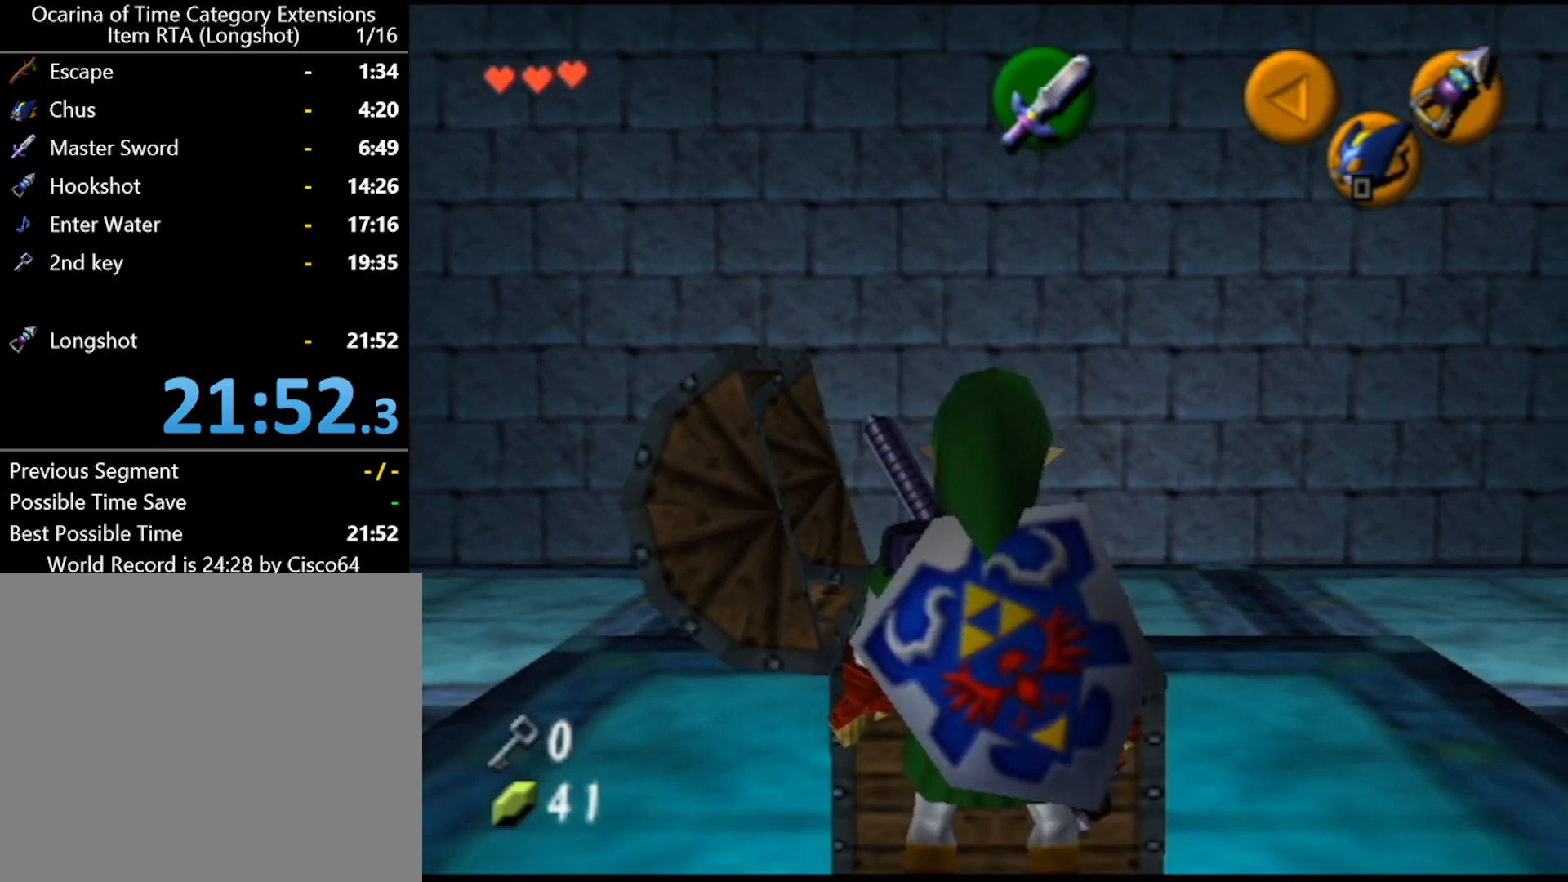
{"buttons": [], "left_stick": "right", "events": [[100, "left_stick", "up-left"], [250, "B", "down"], [283, "left_stick", "center"], [450, "B", "up"], [500, "left_stick", "right"]]}
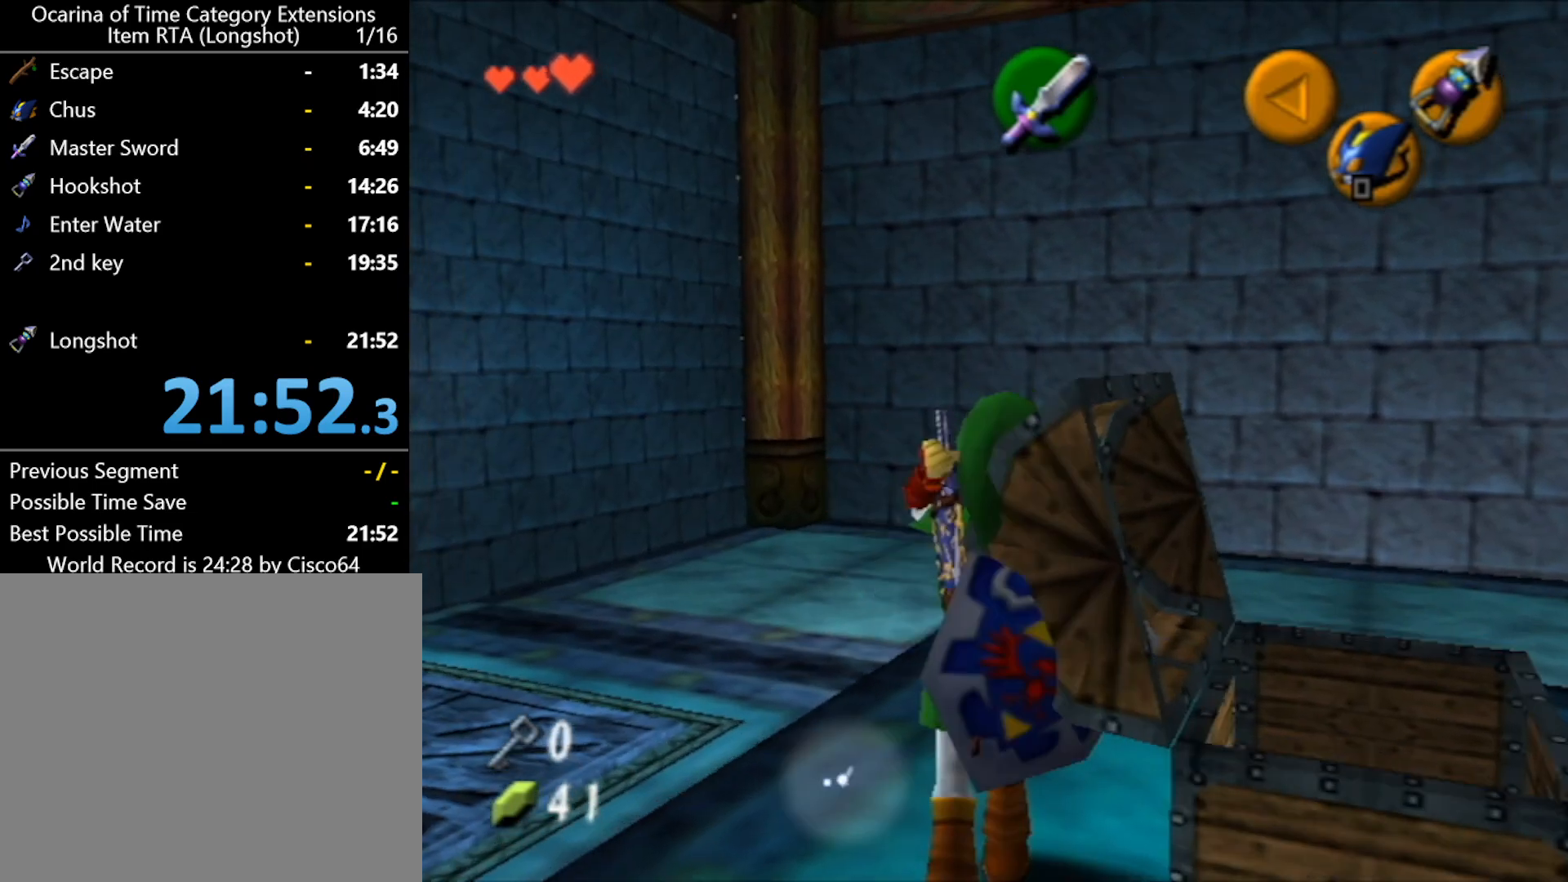
{"buttons": ["B", "L1"], "left_stick": "center", "events": [[433, "L1", "down"], [433, "left_stick", "center"], [500, "B", "down"]]}
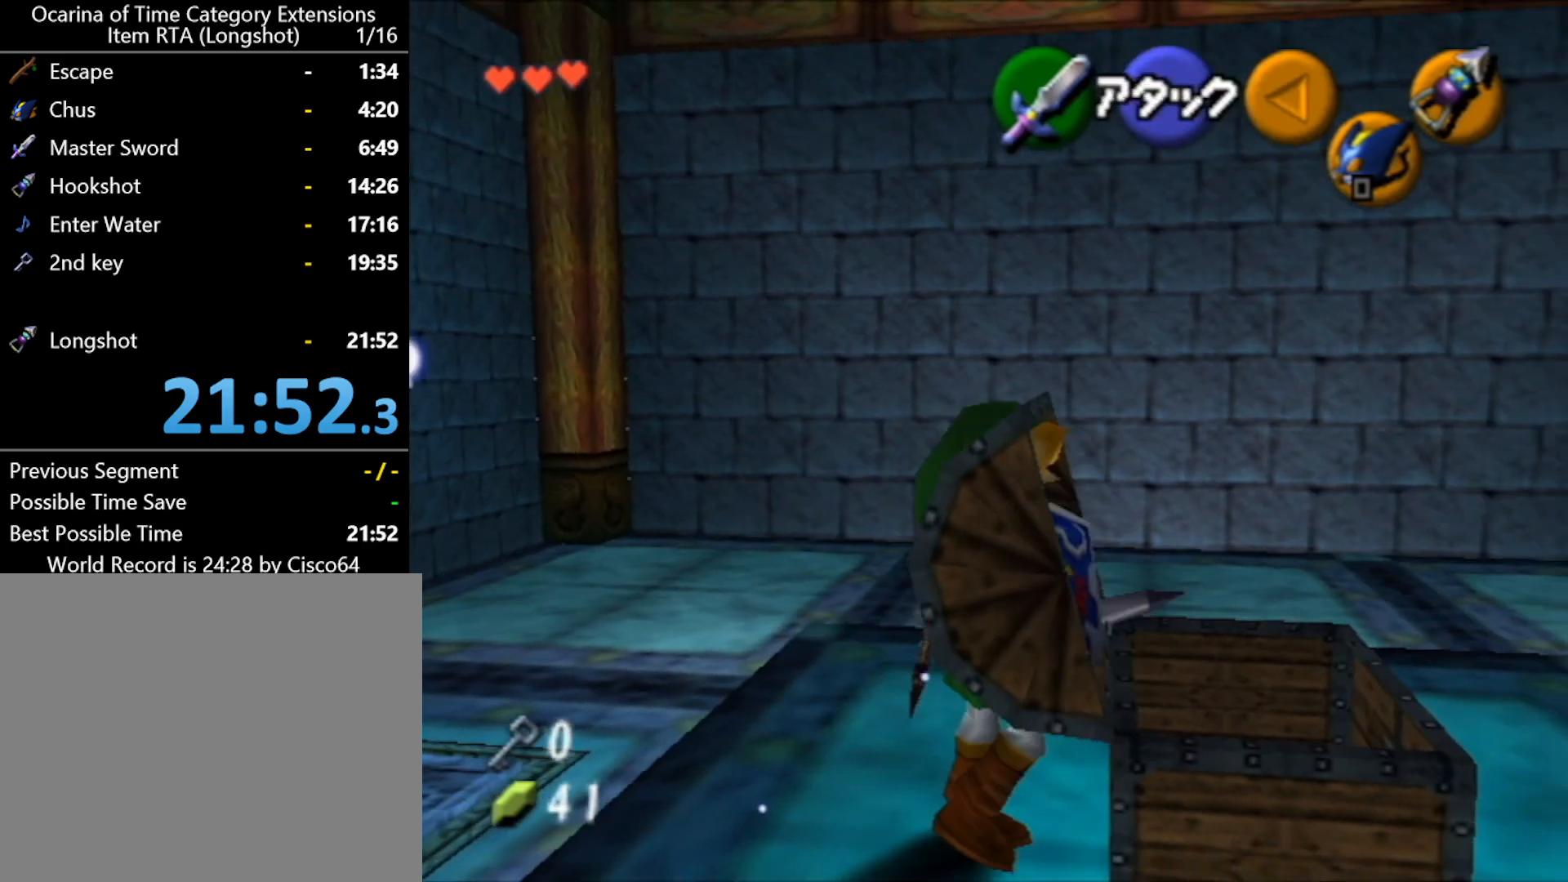
{"buttons": ["L1"], "left_stick": "center", "events": [[100, "B", "up"]]}
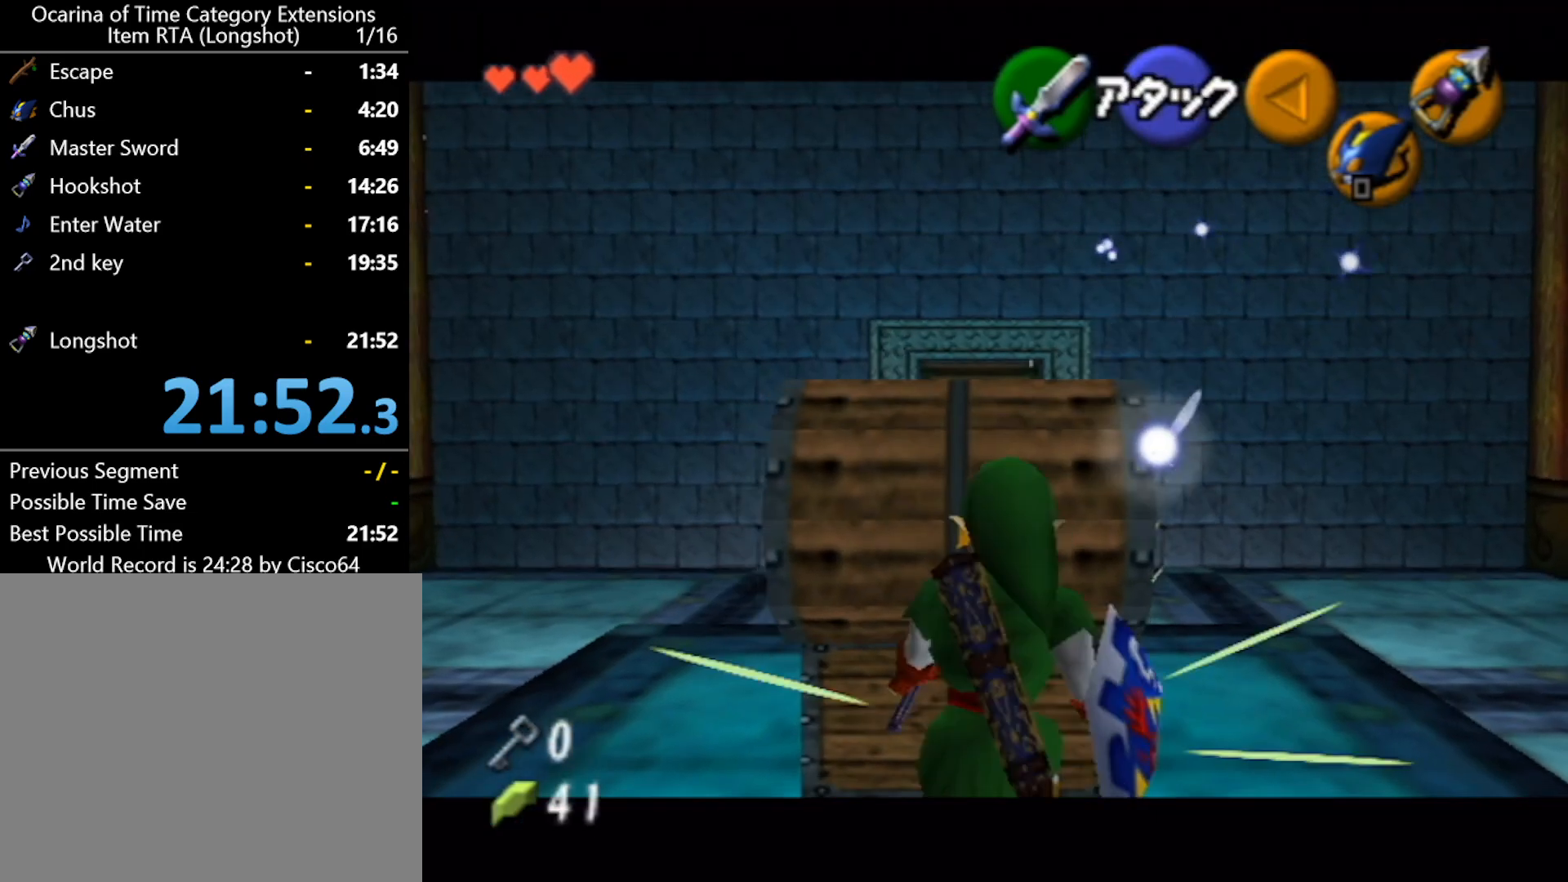
{"buttons": ["L1"], "left_stick": "center", "events": [[100, "X", "down"], [283, "X", "up"]]}
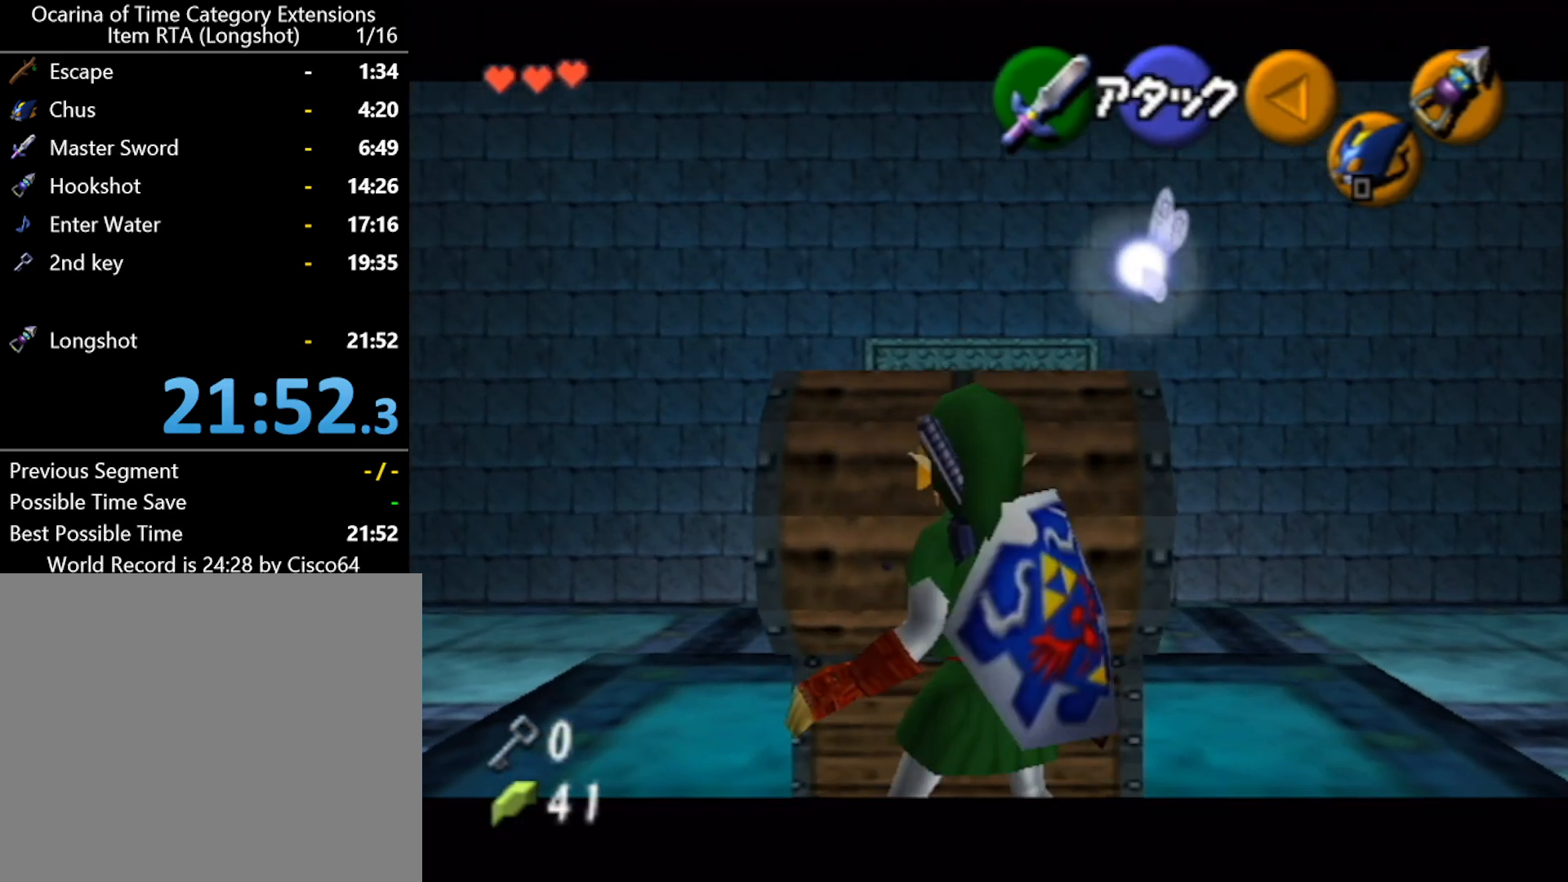
{"buttons": ["L1"], "left_stick": "up", "events": [[100, "left_stick", "up"], [117, "A", "down"], [250, "A", "up"]]}